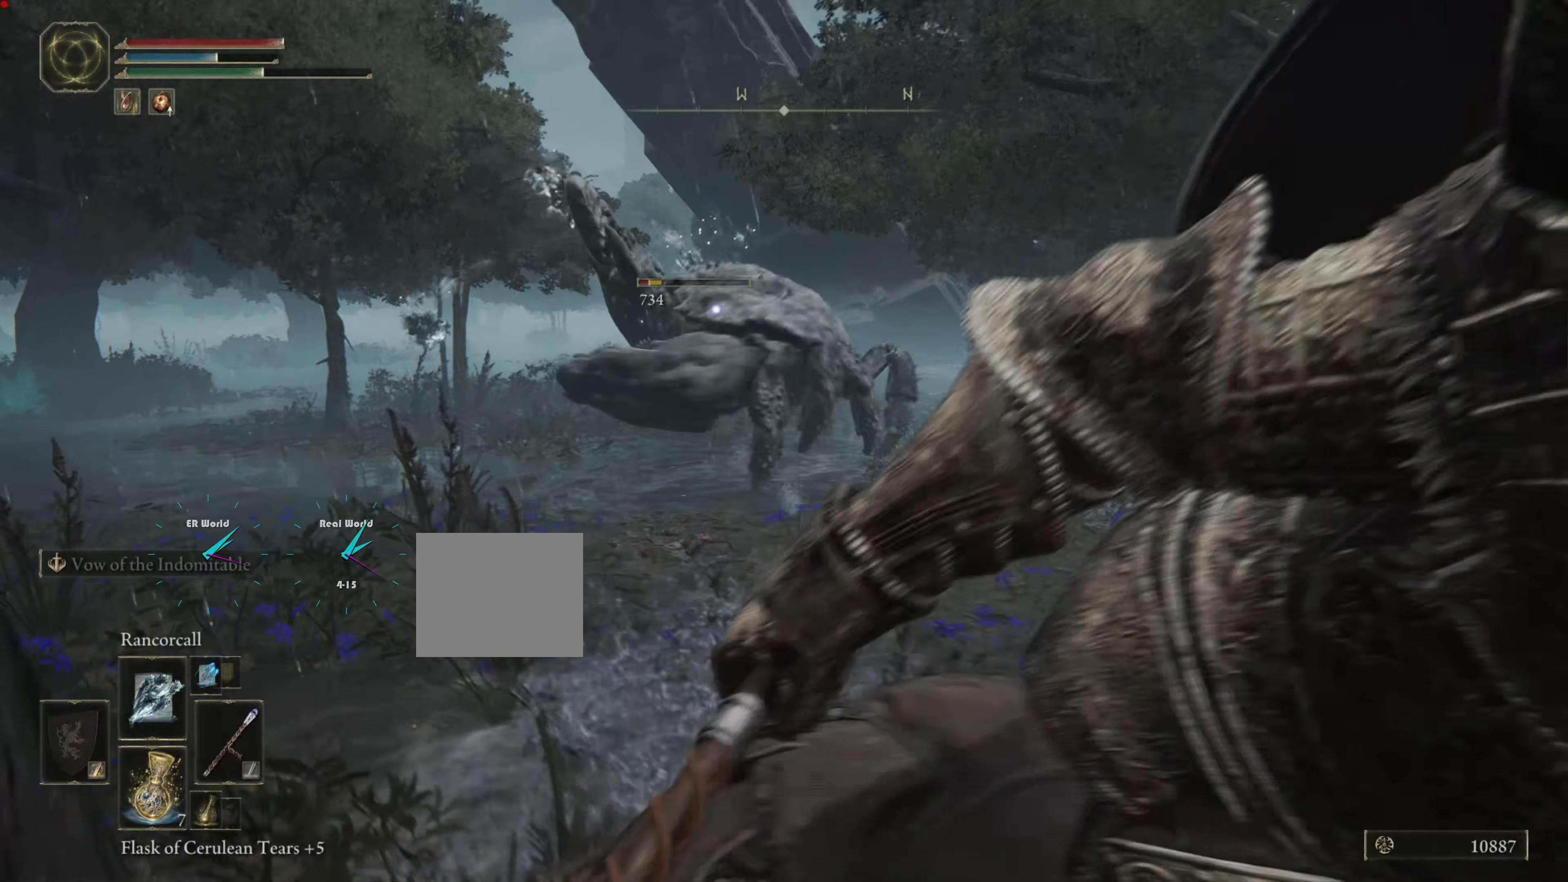
Gameplay with a controller (PlayStation layout); each line is a JSON object with the inputs held at the frame after it. "events" lists button and stick changes between this image and that frame as [ms after this image, input, new state], when the widget could be followed in between. Not read: L3.
{"buttons": ["L1", "R1"], "left_stick": "down-right", "right_stick": "center", "events": [[84, "R1", "down"], [184, "R1", "up"], [300, "R1", "down"], [300, "left_stick", "up-left"], [401, "R1", "up"], [401, "left_stick", "down-right"], [484, "R1", "down"]]}
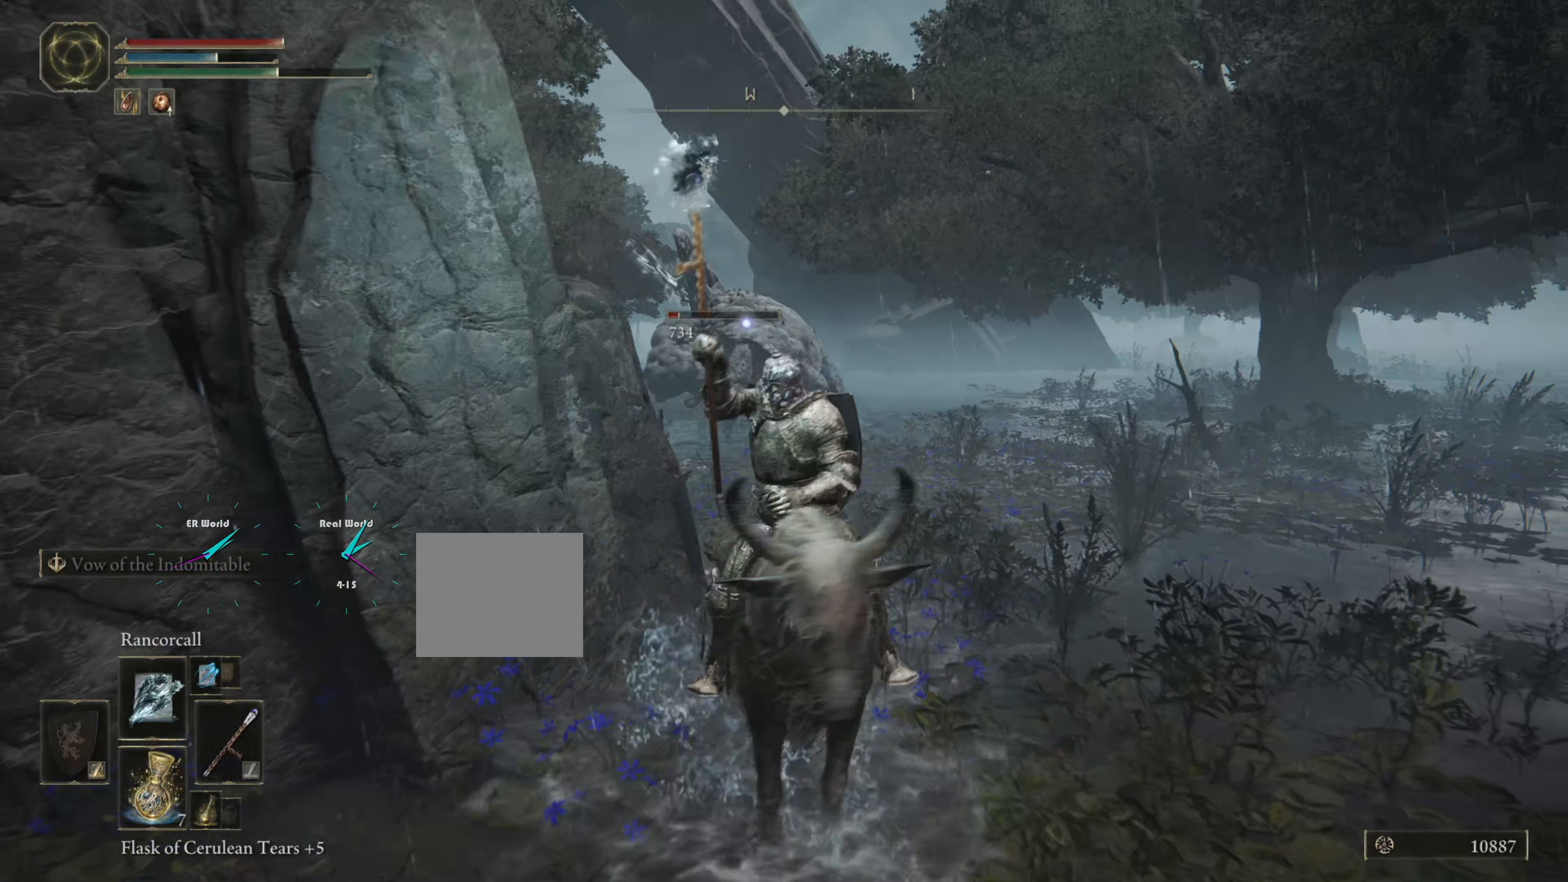
{"buttons": ["L1"], "left_stick": "down-right", "right_stick": "center", "events": [[33, "left_stick", "center"], [66, "R1", "up"], [83, "left_stick", "down-right"], [217, "R1", "down"], [267, "R1", "up"]]}
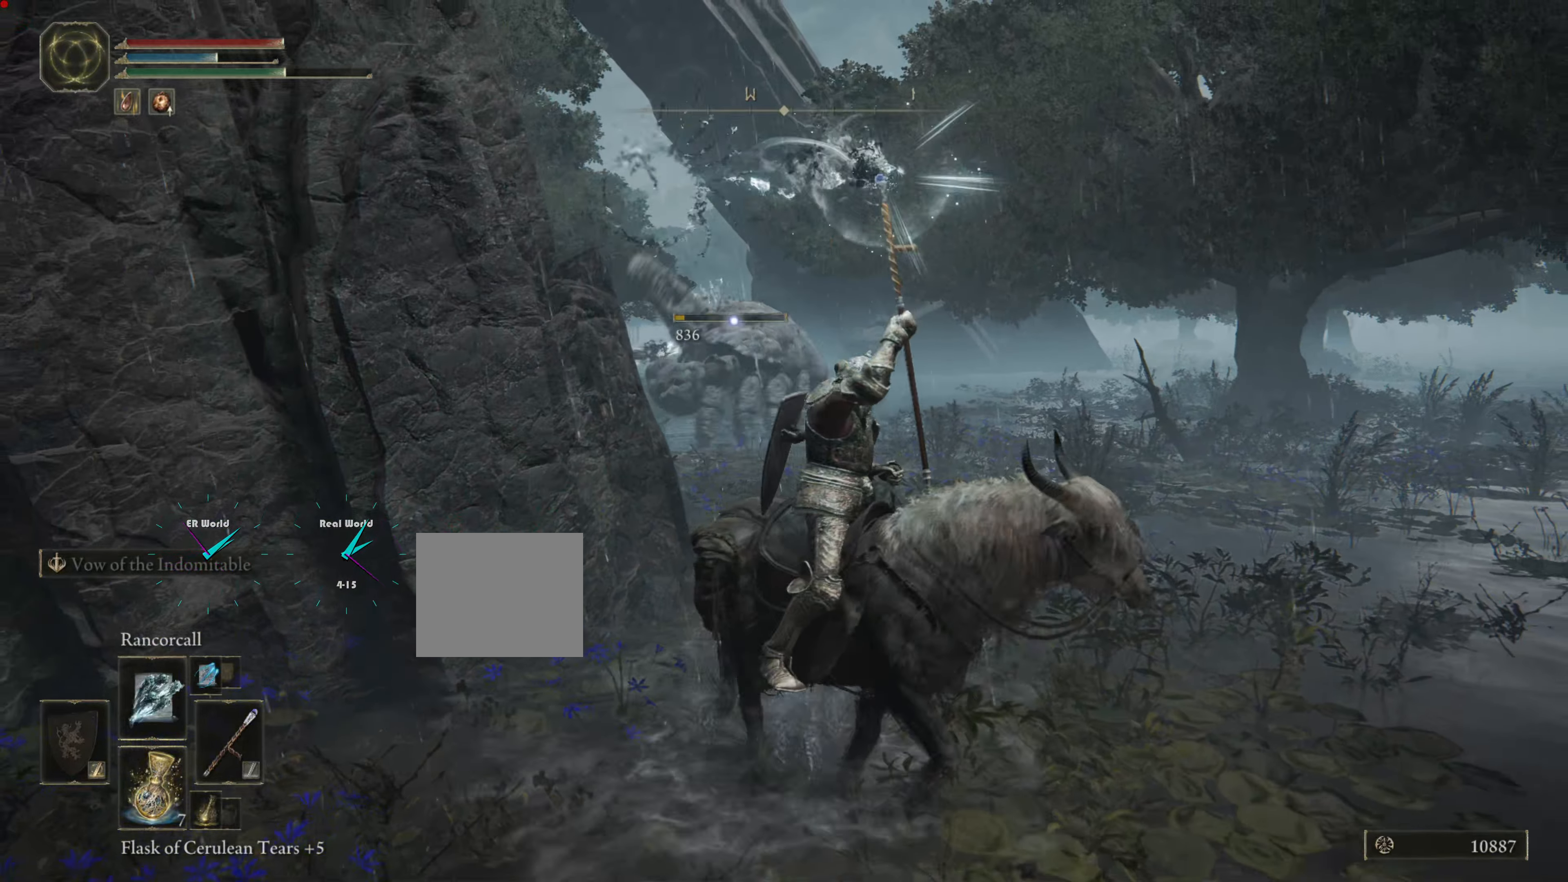
{"buttons": ["L1"], "left_stick": "down-right", "right_stick": "center", "events": []}
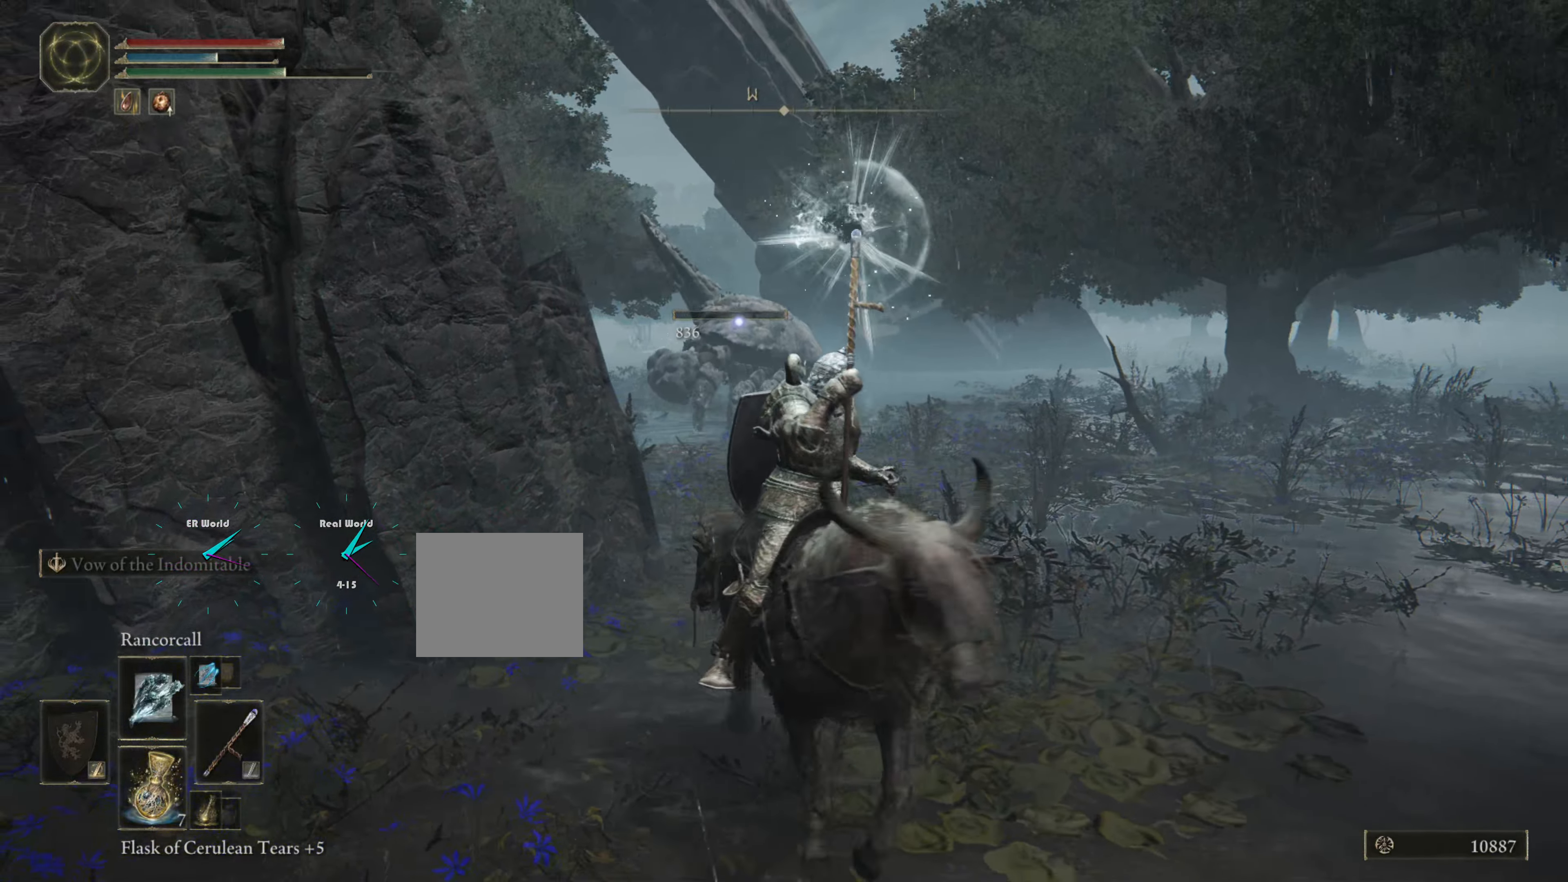
{"buttons": ["L1"], "left_stick": "up", "right_stick": "center", "events": [[217, "left_stick", "up"]]}
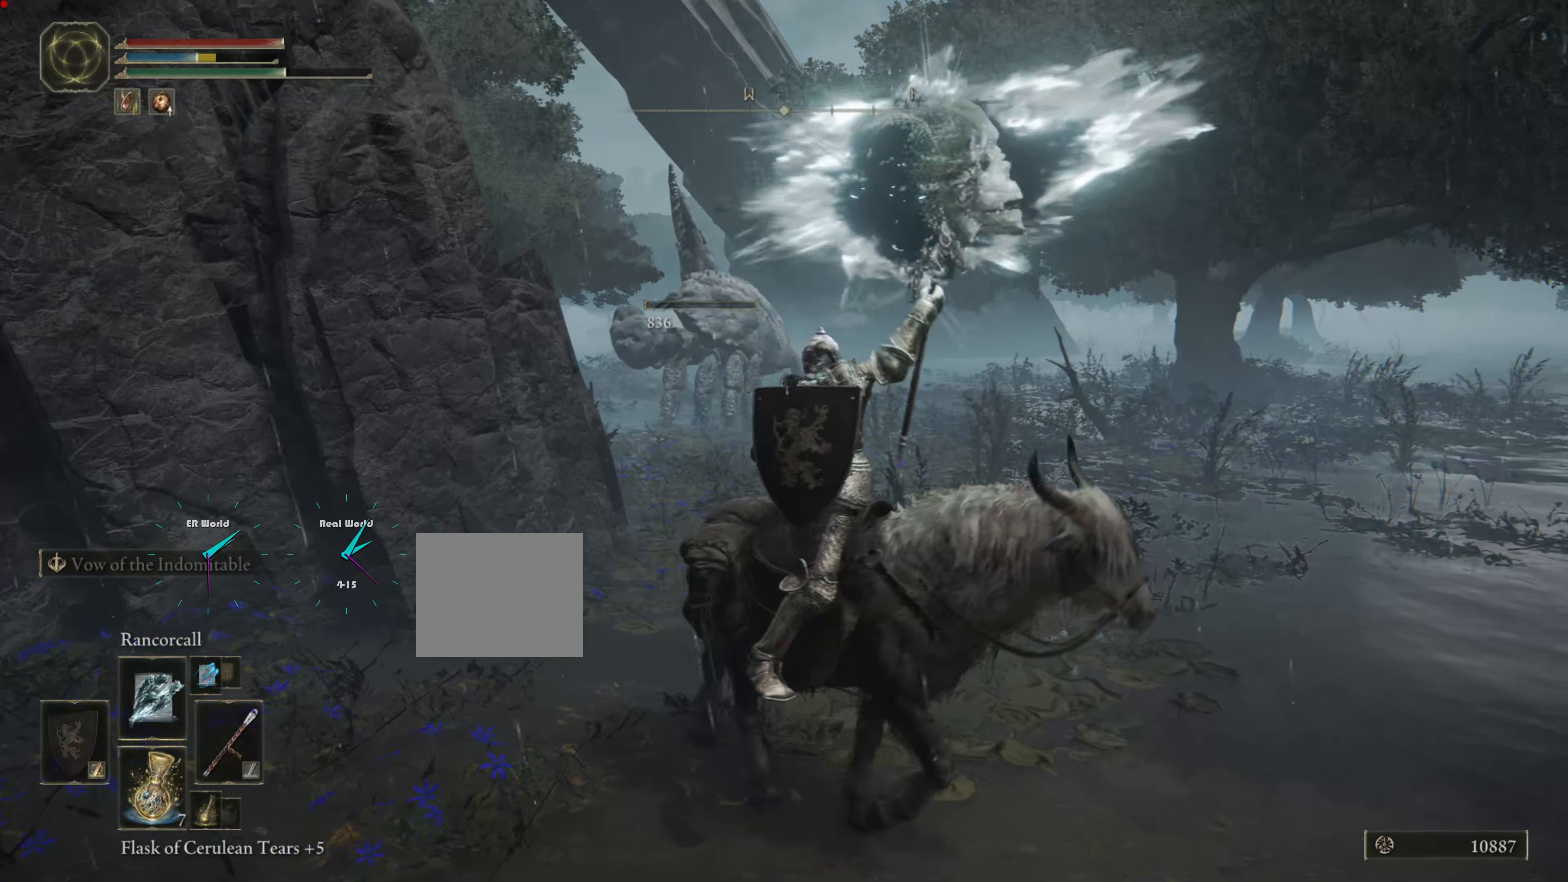
{"buttons": ["L1"], "left_stick": "up", "right_stick": "center", "events": []}
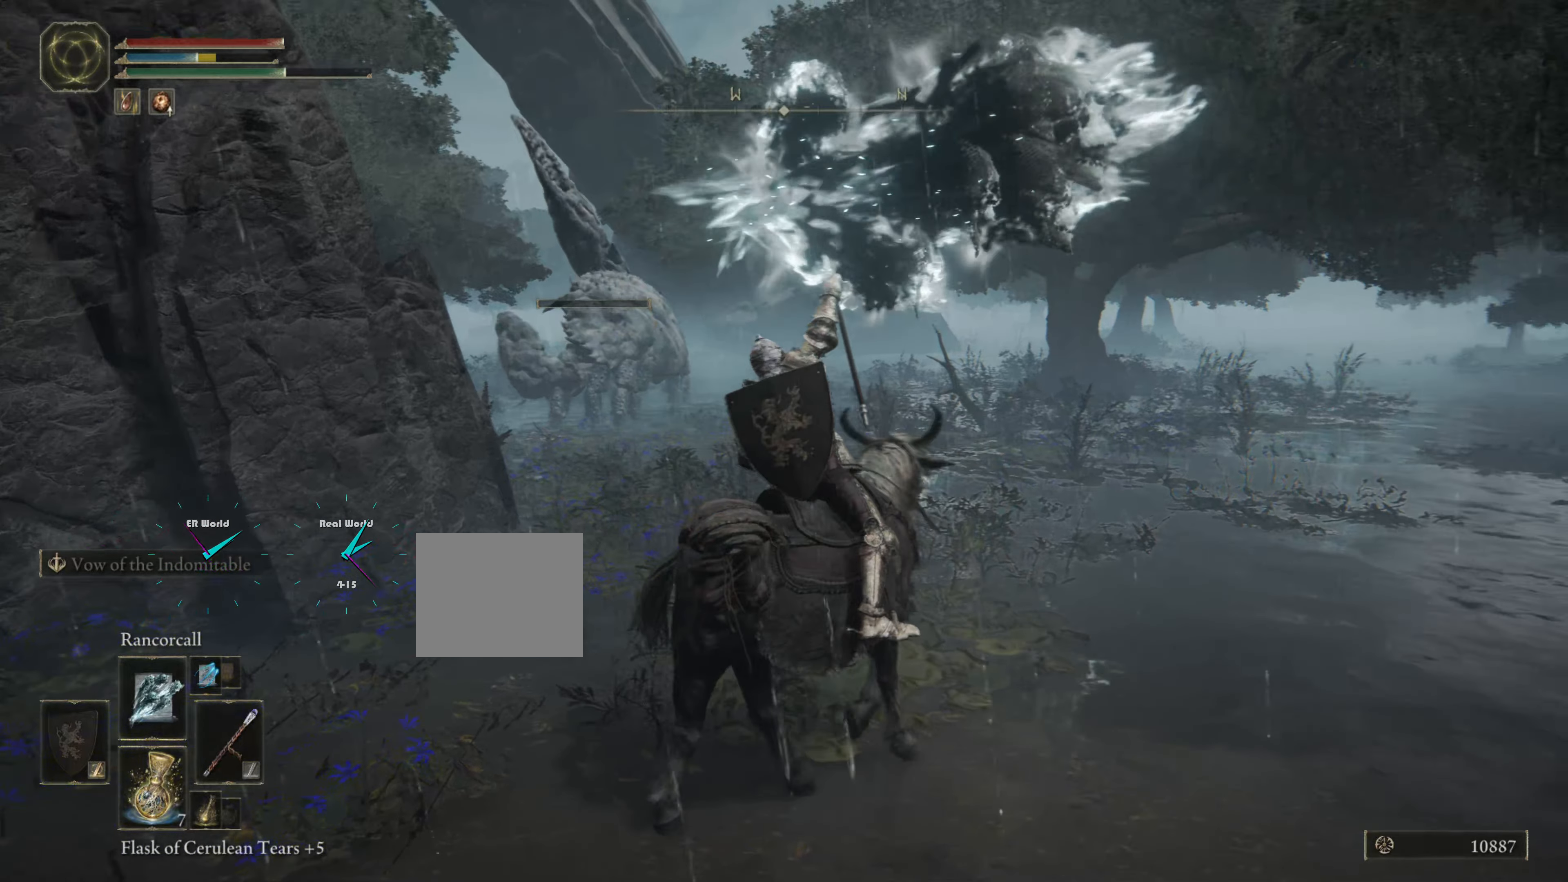
{"buttons": ["L1"], "left_stick": "up", "right_stick": "center", "events": []}
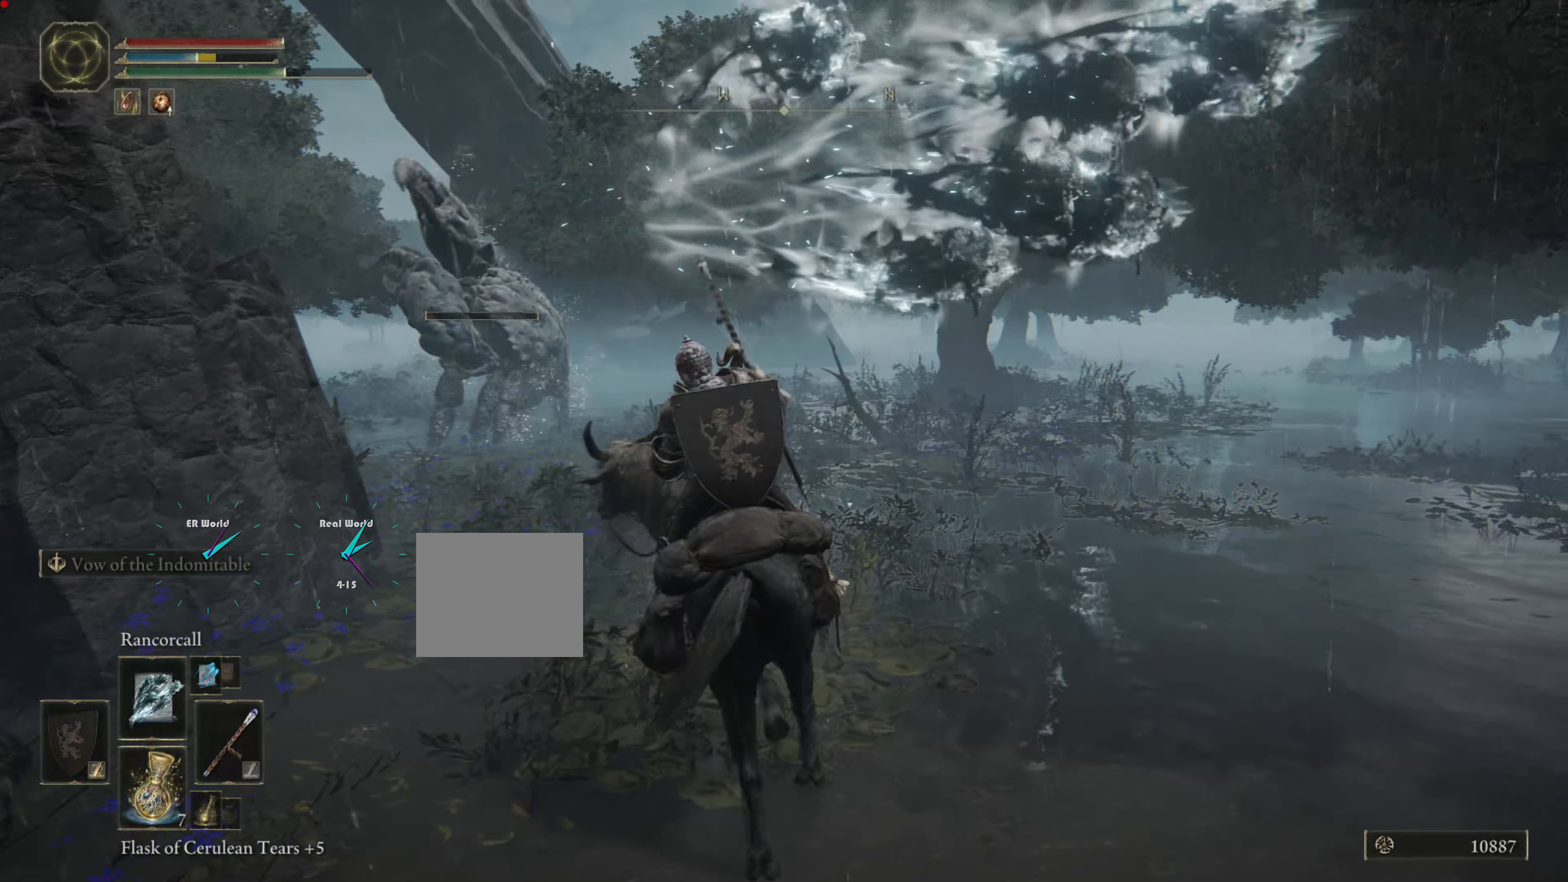
{"buttons": ["CIRCLE"], "left_stick": "up", "right_stick": "center", "events": [[451, "CIRCLE", "down"], [451, "L1", "up"]]}
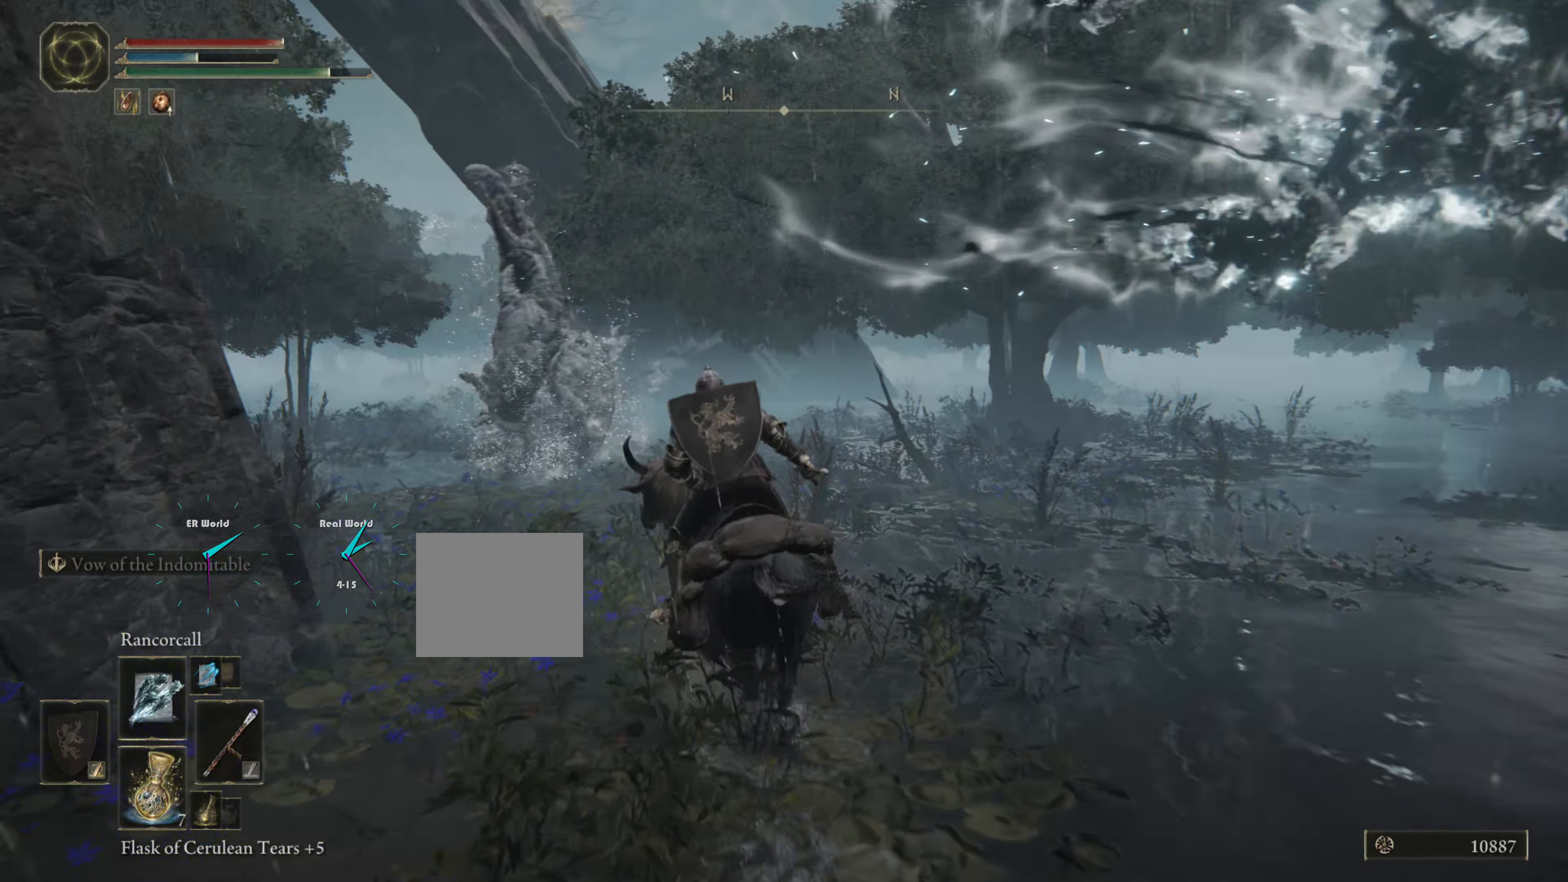
{"buttons": ["CIRCLE"], "left_stick": "up", "right_stick": "center", "events": []}
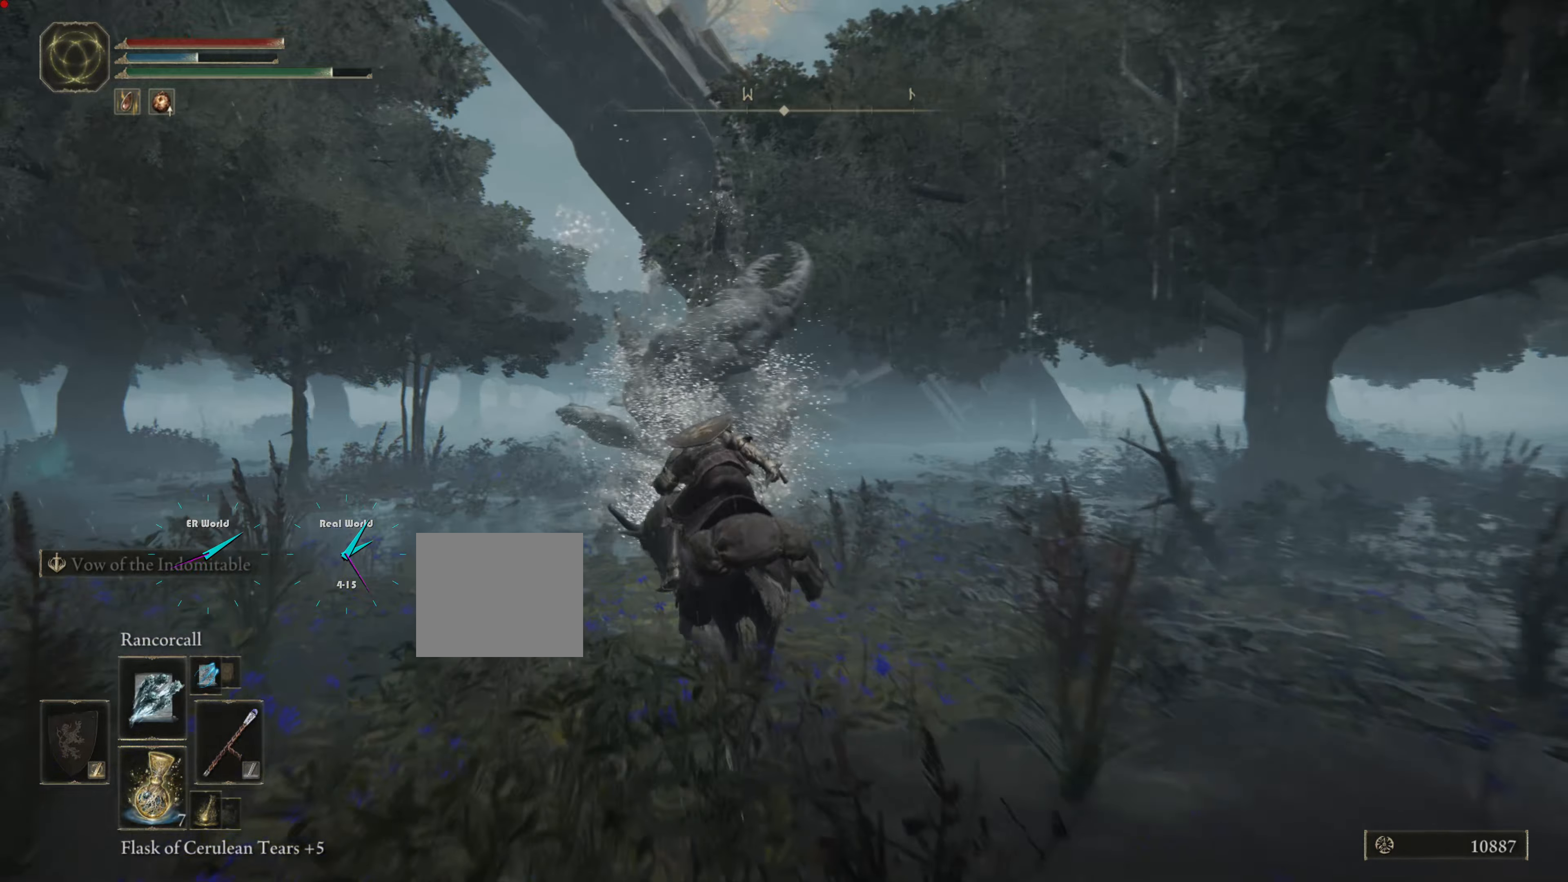
{"buttons": [], "left_stick": "center", "right_stick": "center", "events": [[17, "CIRCLE", "up"], [250, "right_stick", "down"], [400, "left_stick", "center"], [400, "right_stick", "center"]]}
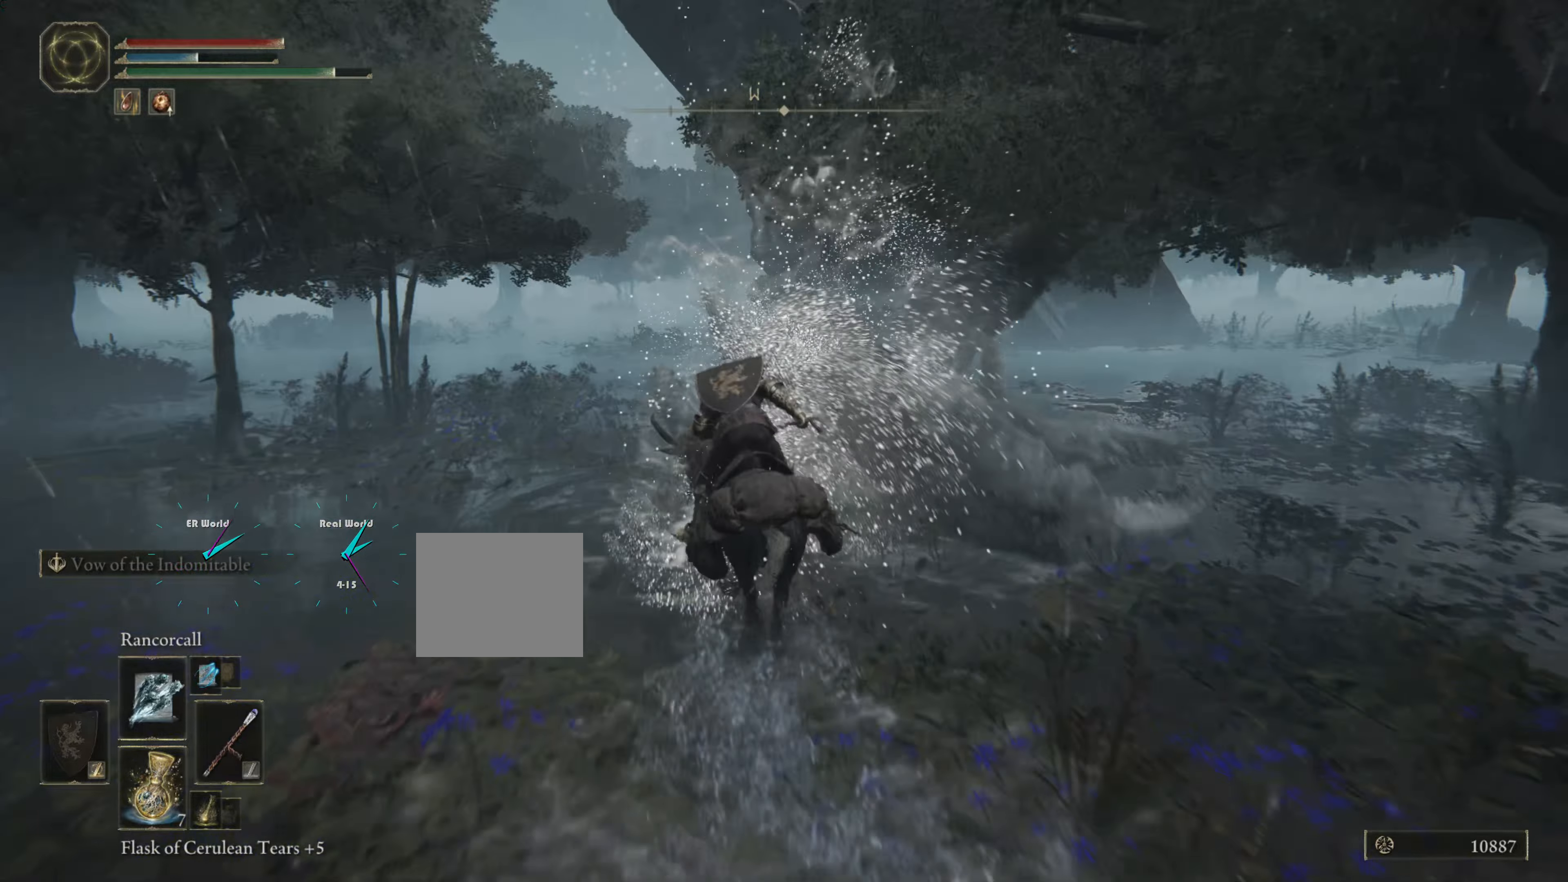
{"buttons": [], "left_stick": "up", "right_stick": "center", "events": [[133, "left_stick", "up"]]}
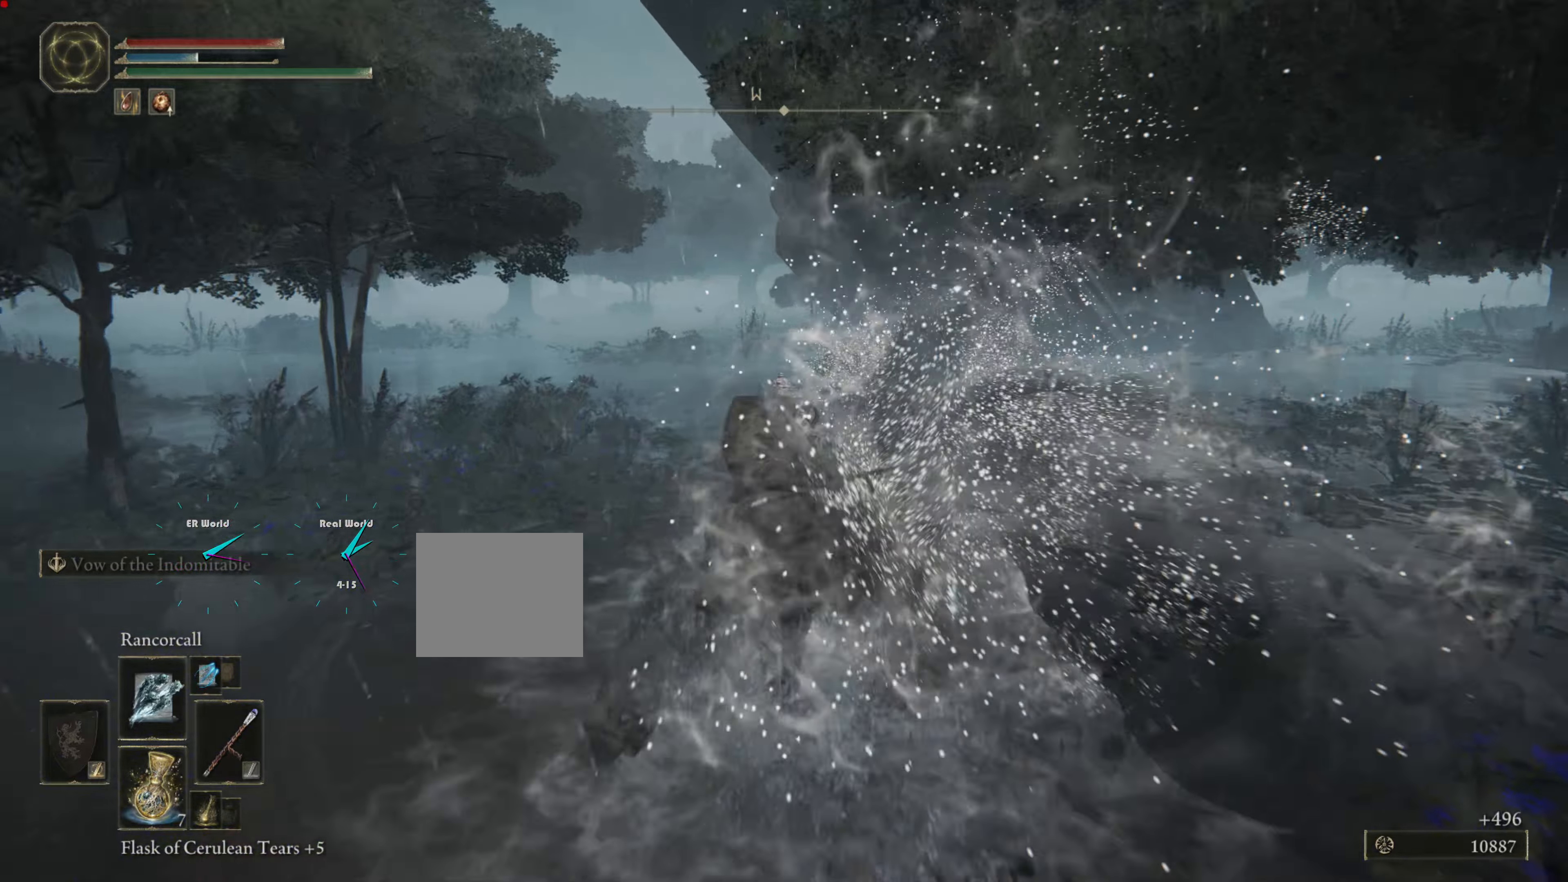
{"buttons": [], "left_stick": "up", "right_stick": "center", "events": []}
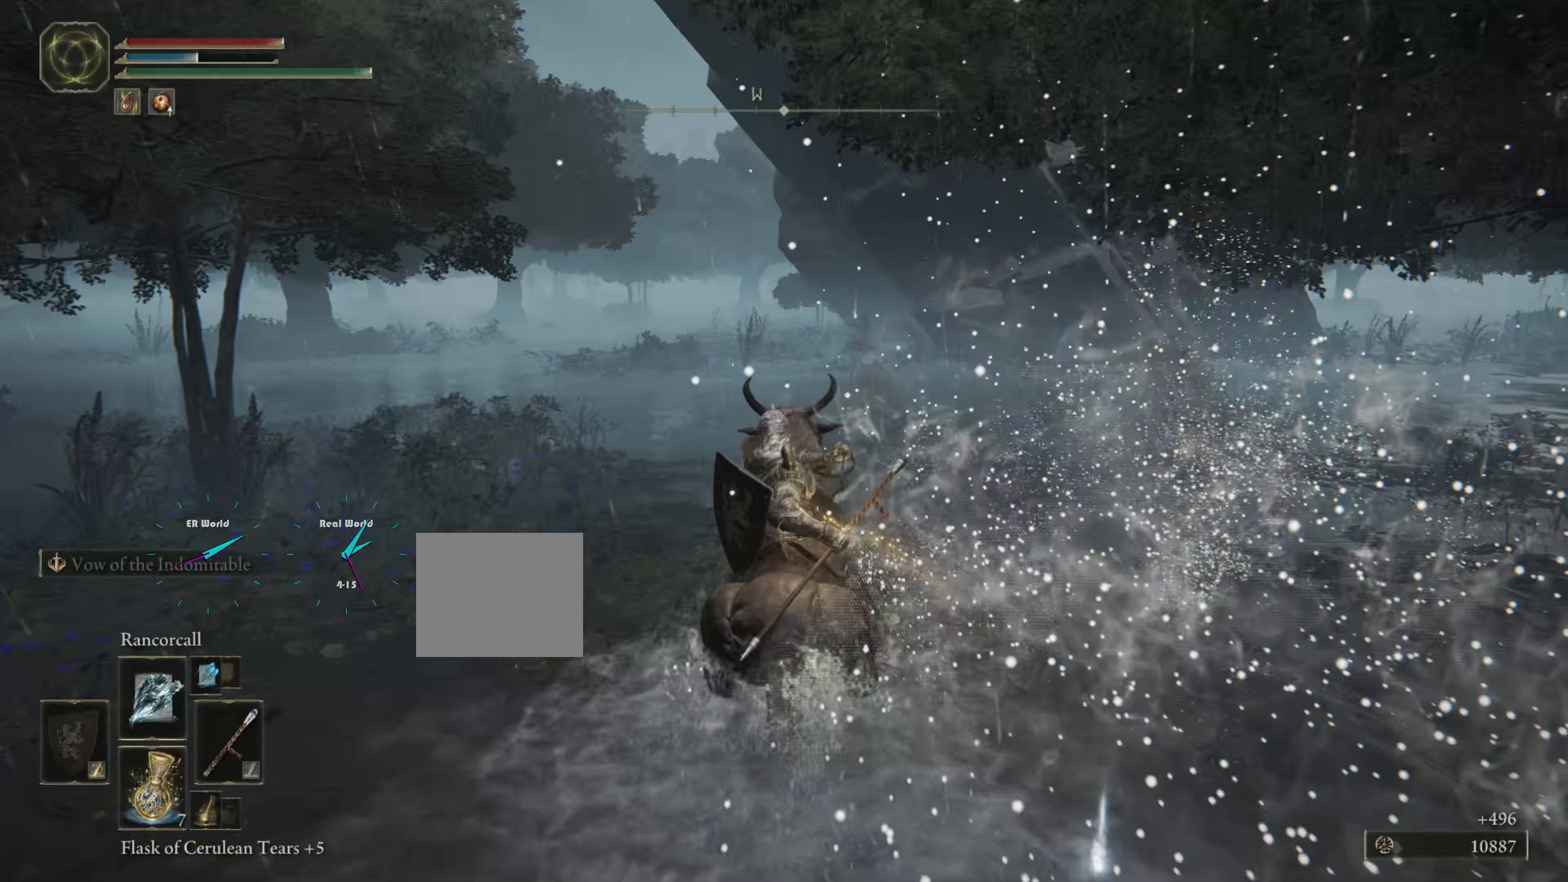
{"buttons": [], "left_stick": "down-right", "right_stick": "center", "events": [[117, "left_stick", "down-right"]]}
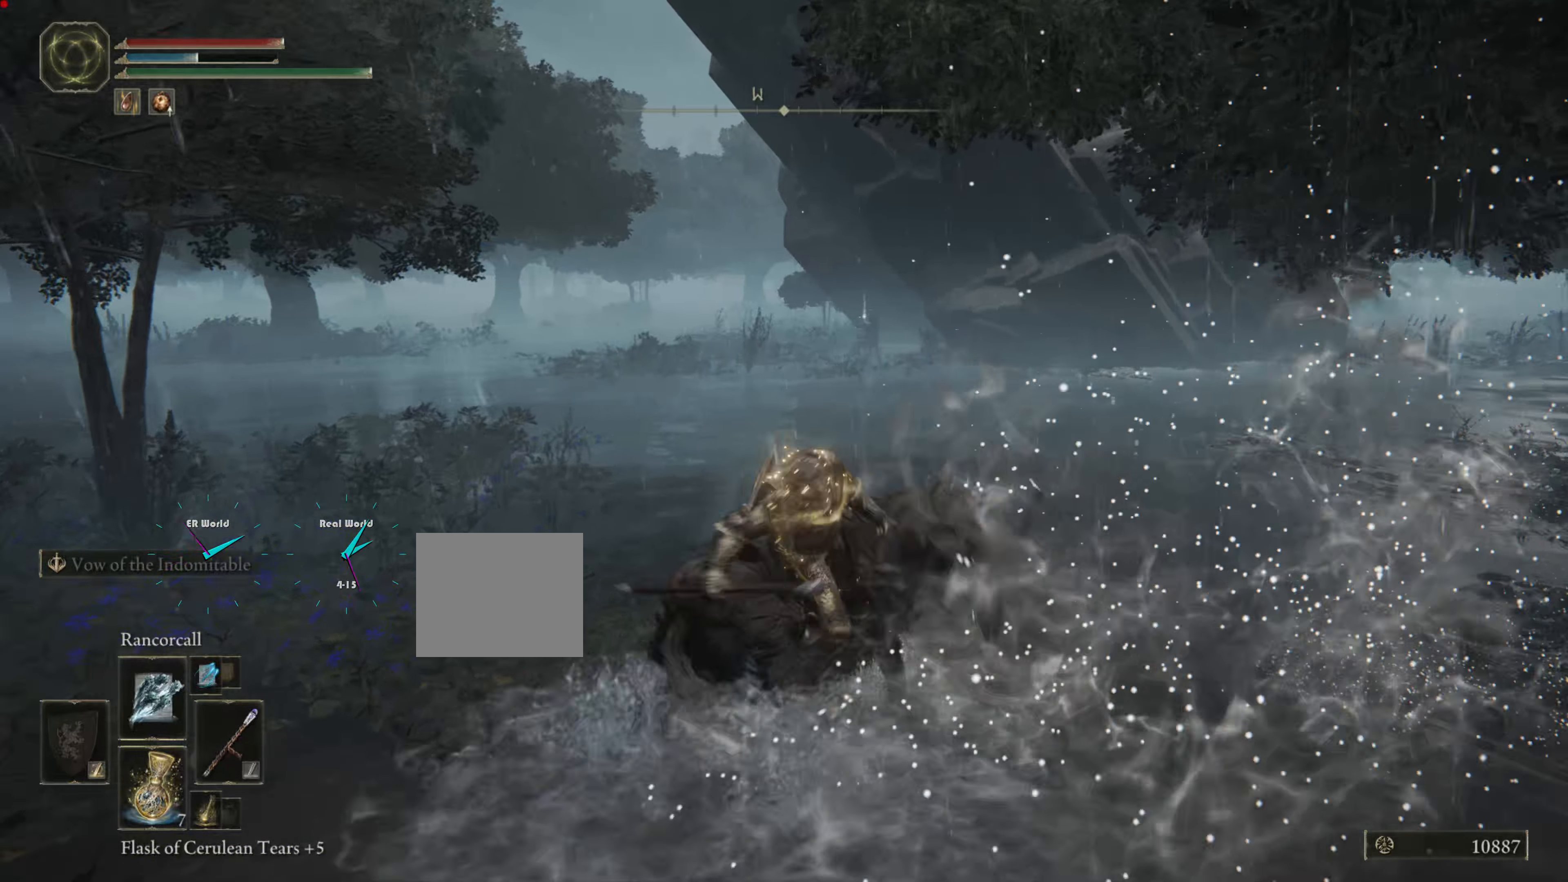
{"buttons": [], "left_stick": "center", "right_stick": "center", "events": [[67, "right_stick", "down-right"], [251, "left_stick", "center"], [284, "right_stick", "center"]]}
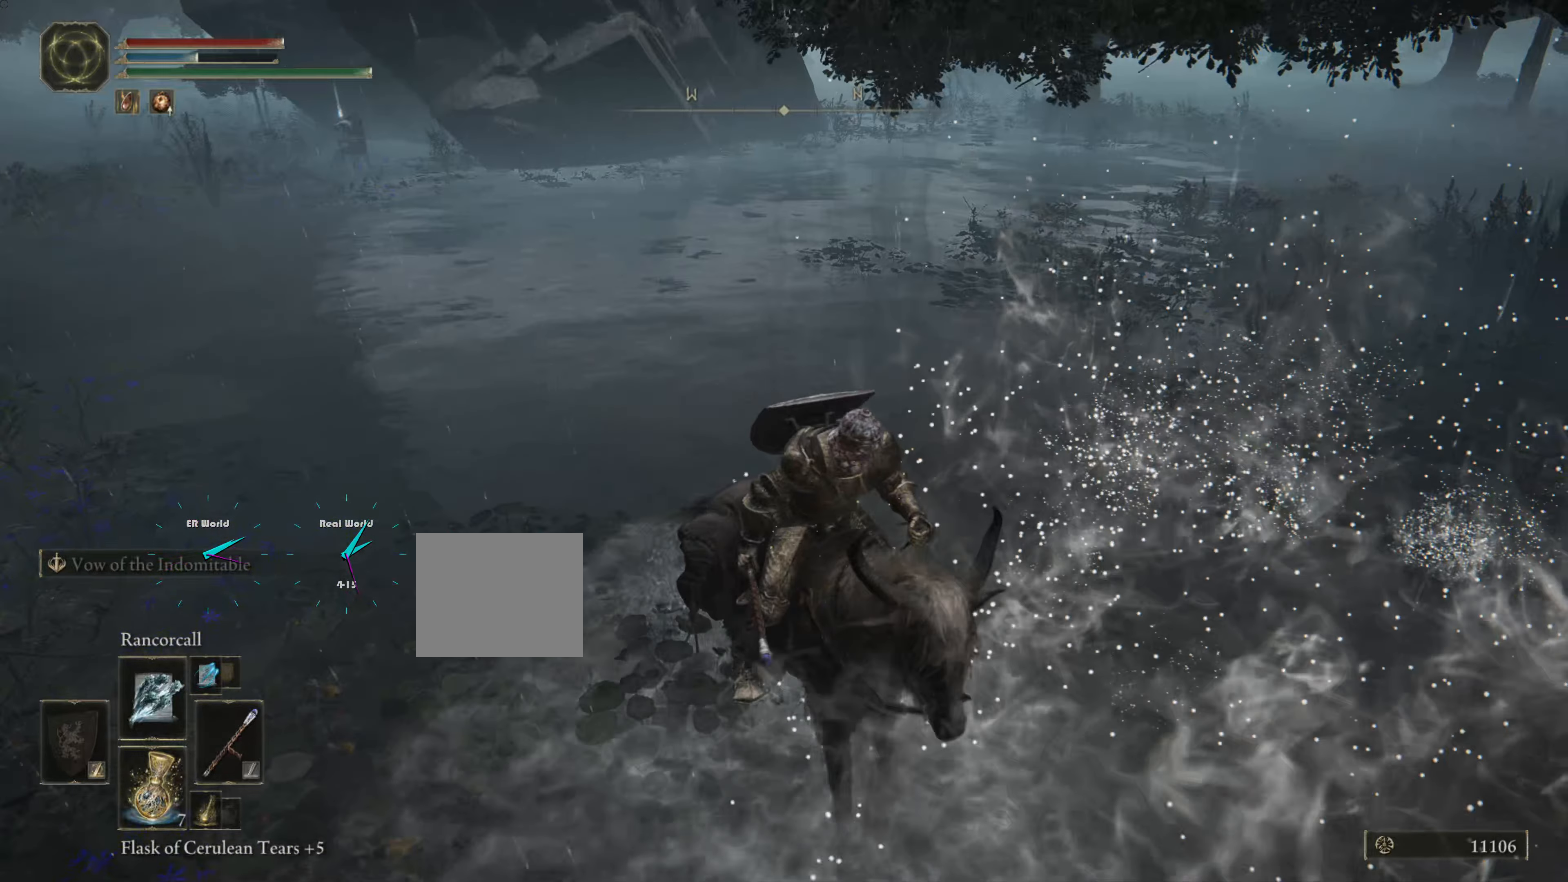
{"buttons": [], "left_stick": "center", "right_stick": "center", "events": [[133, "left_stick", "down-right"], [400, "left_stick", "center"]]}
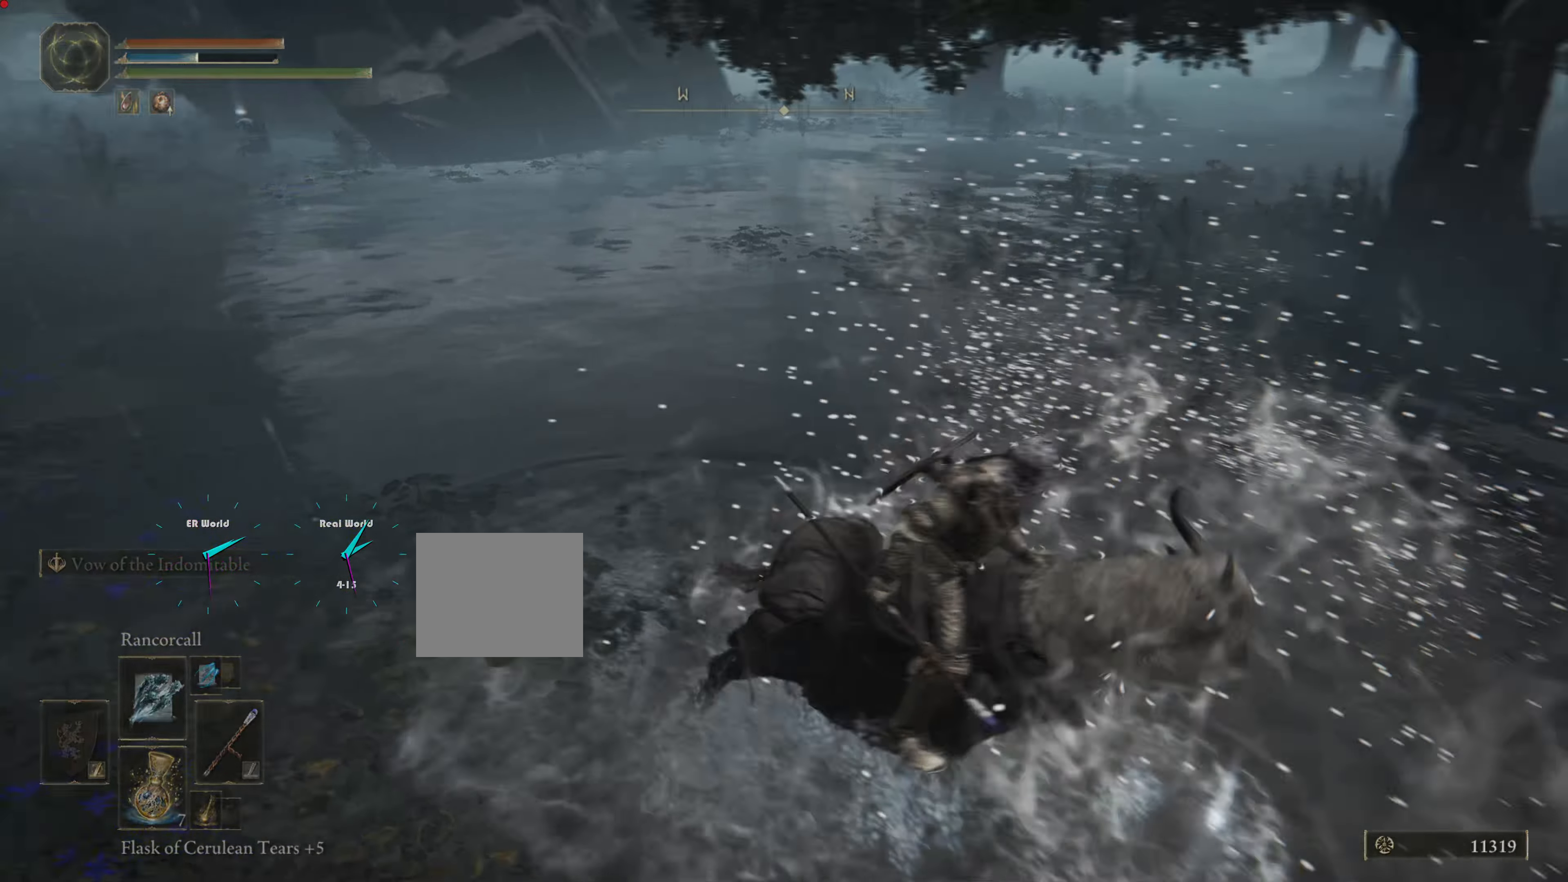
{"buttons": ["TRIANGLE"], "left_stick": "center", "right_stick": "center", "events": [[66, "right_stick", "left"], [167, "right_stick", "center"], [450, "TRIANGLE", "down"]]}
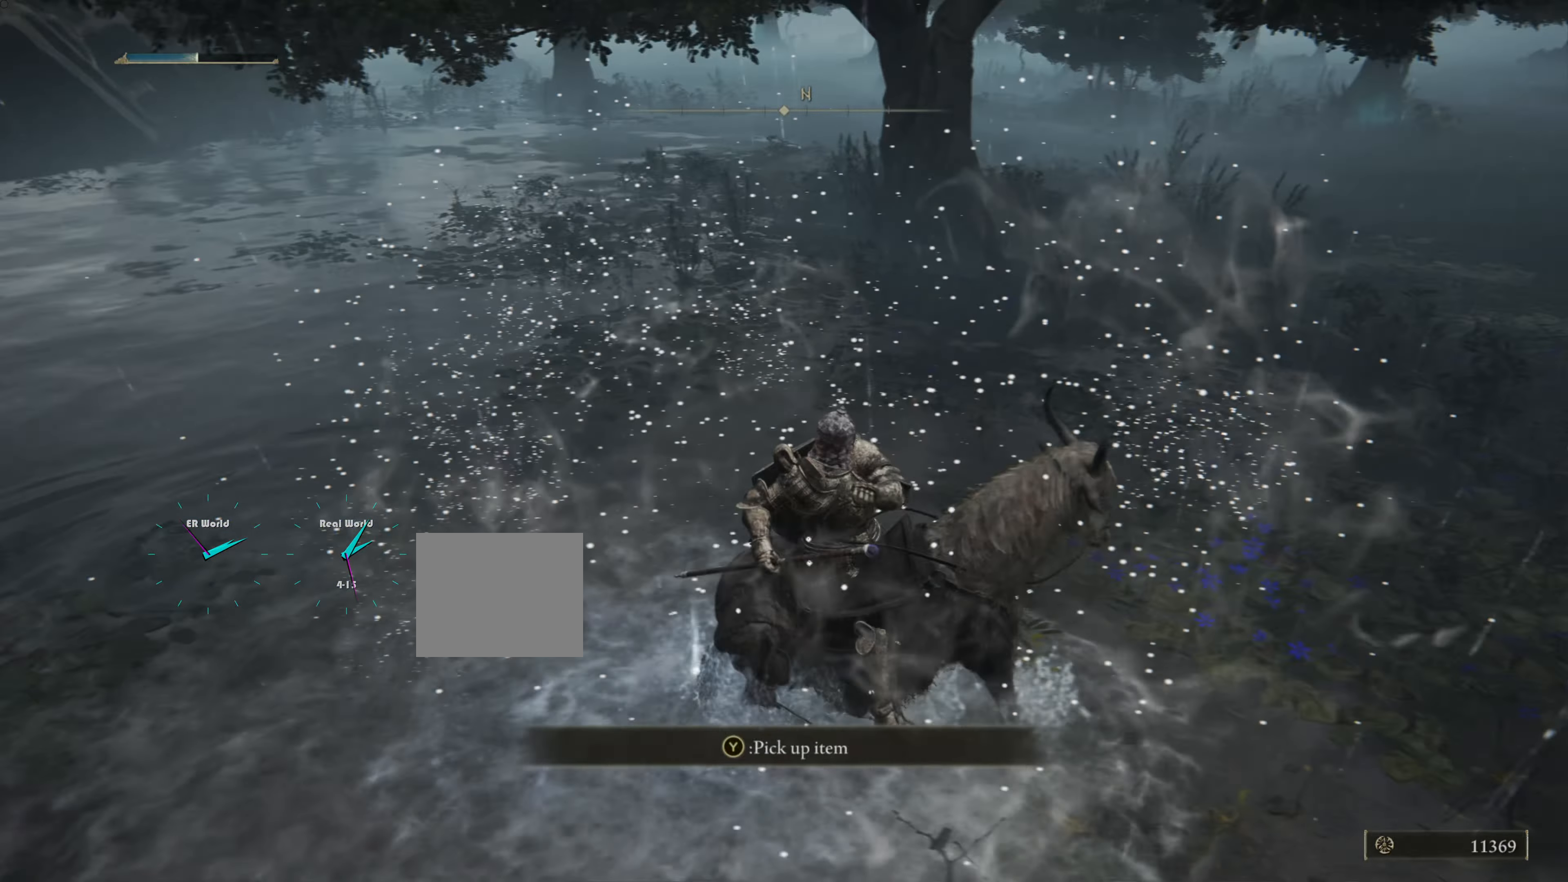
{"buttons": [], "left_stick": "up", "right_stick": "left", "events": [[67, "TRIANGLE", "up"], [317, "right_stick", "left"], [367, "left_stick", "up"]]}
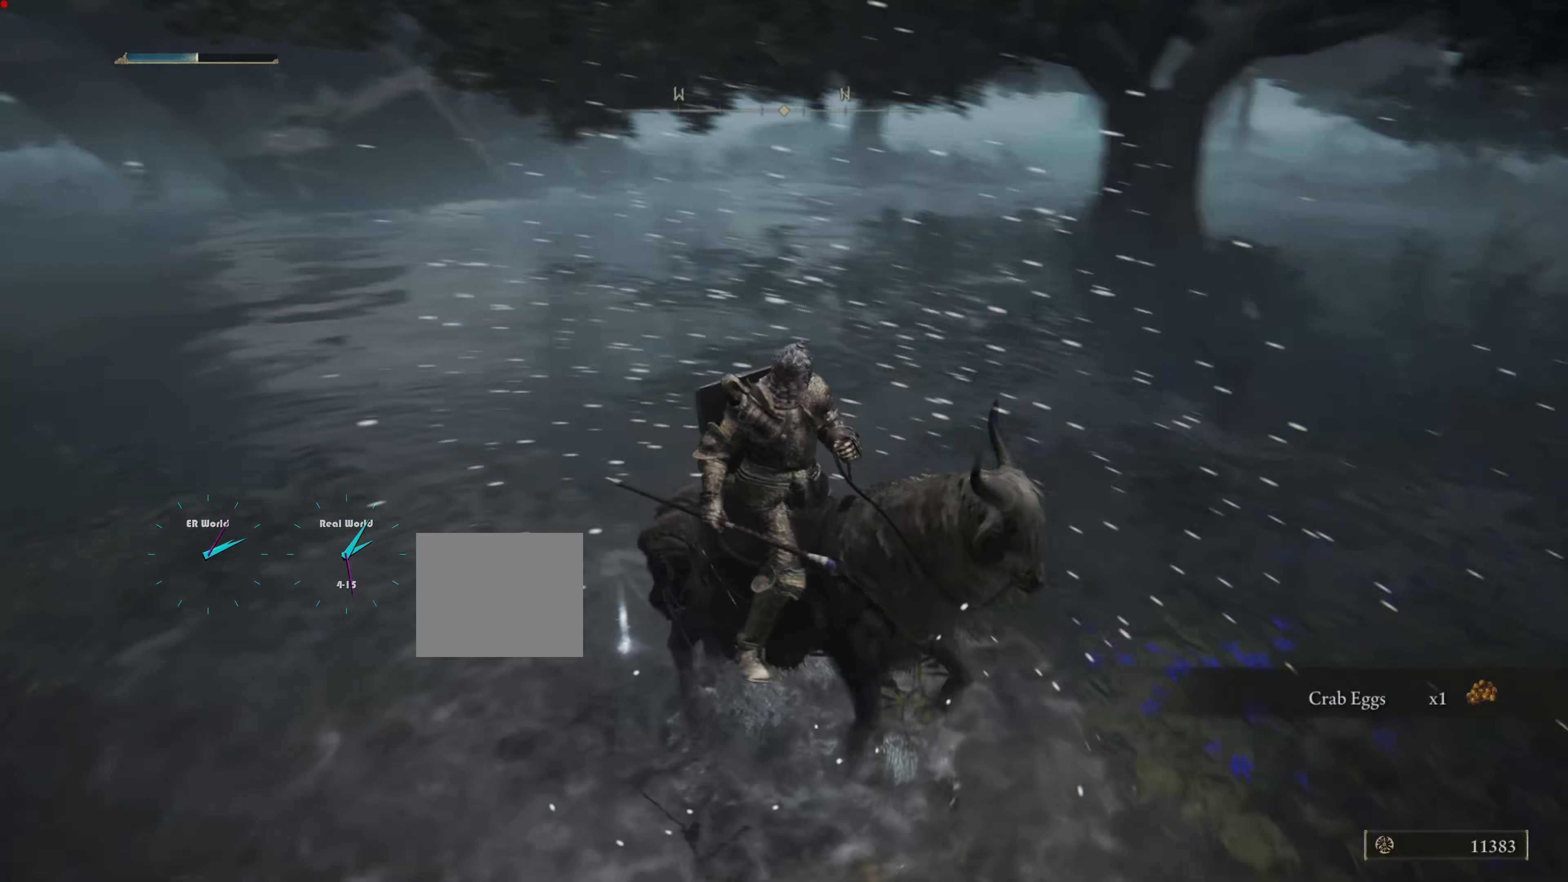
{"buttons": ["CIRCLE"], "left_stick": "up", "right_stick": "center", "events": [[66, "TRIANGLE", "down"], [117, "TRIANGLE", "up"], [267, "right_stick", "center"], [350, "CIRCLE", "down"]]}
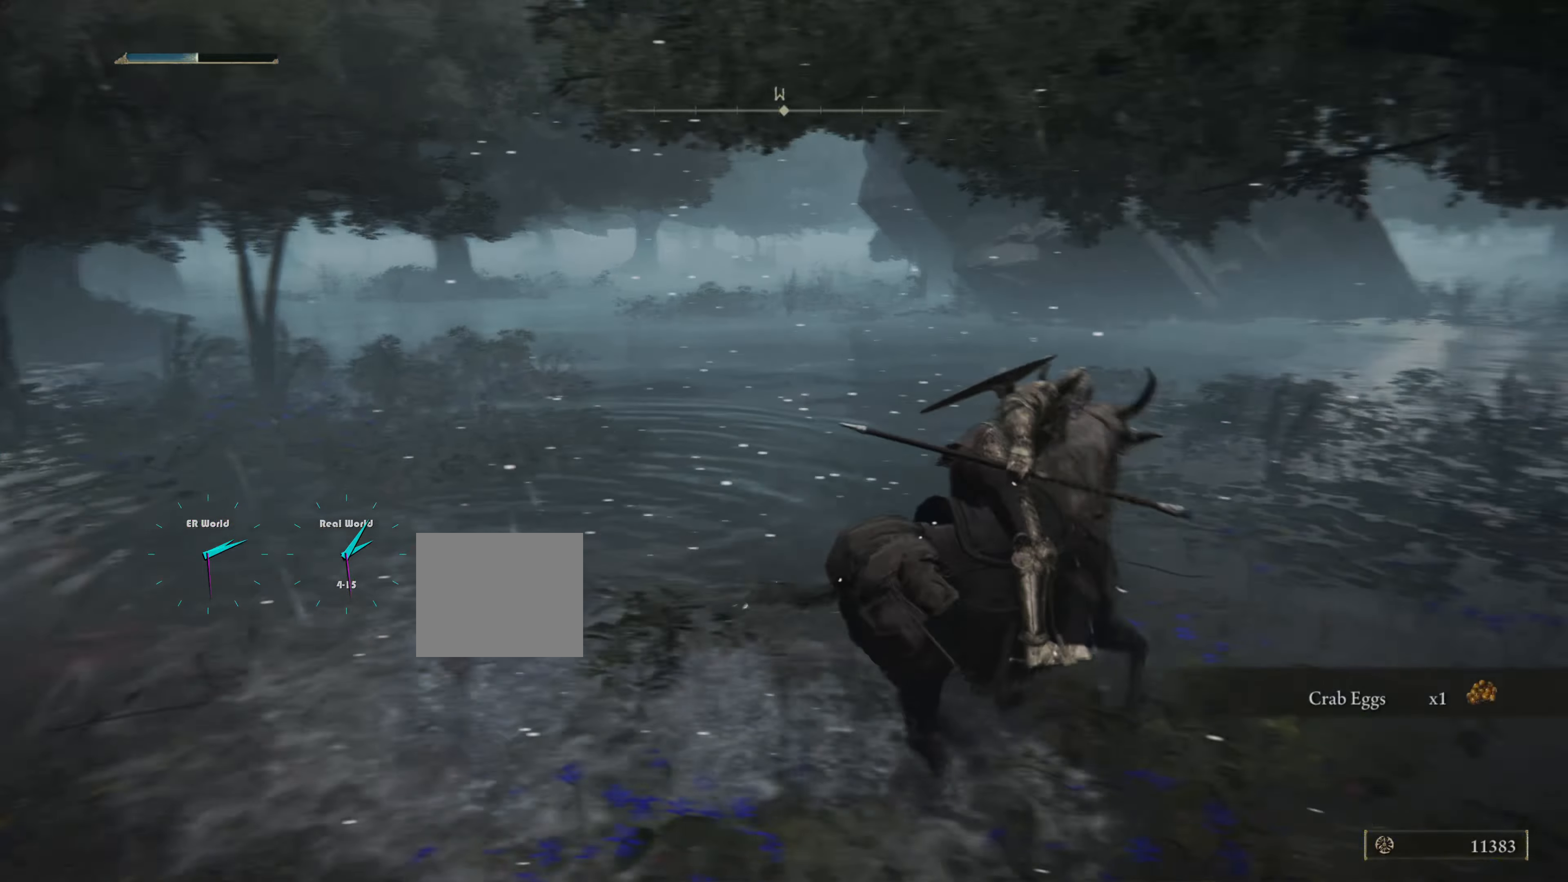
{"buttons": ["CIRCLE"], "left_stick": "up-left", "right_stick": "center", "events": [[501, "left_stick", "up-left"]]}
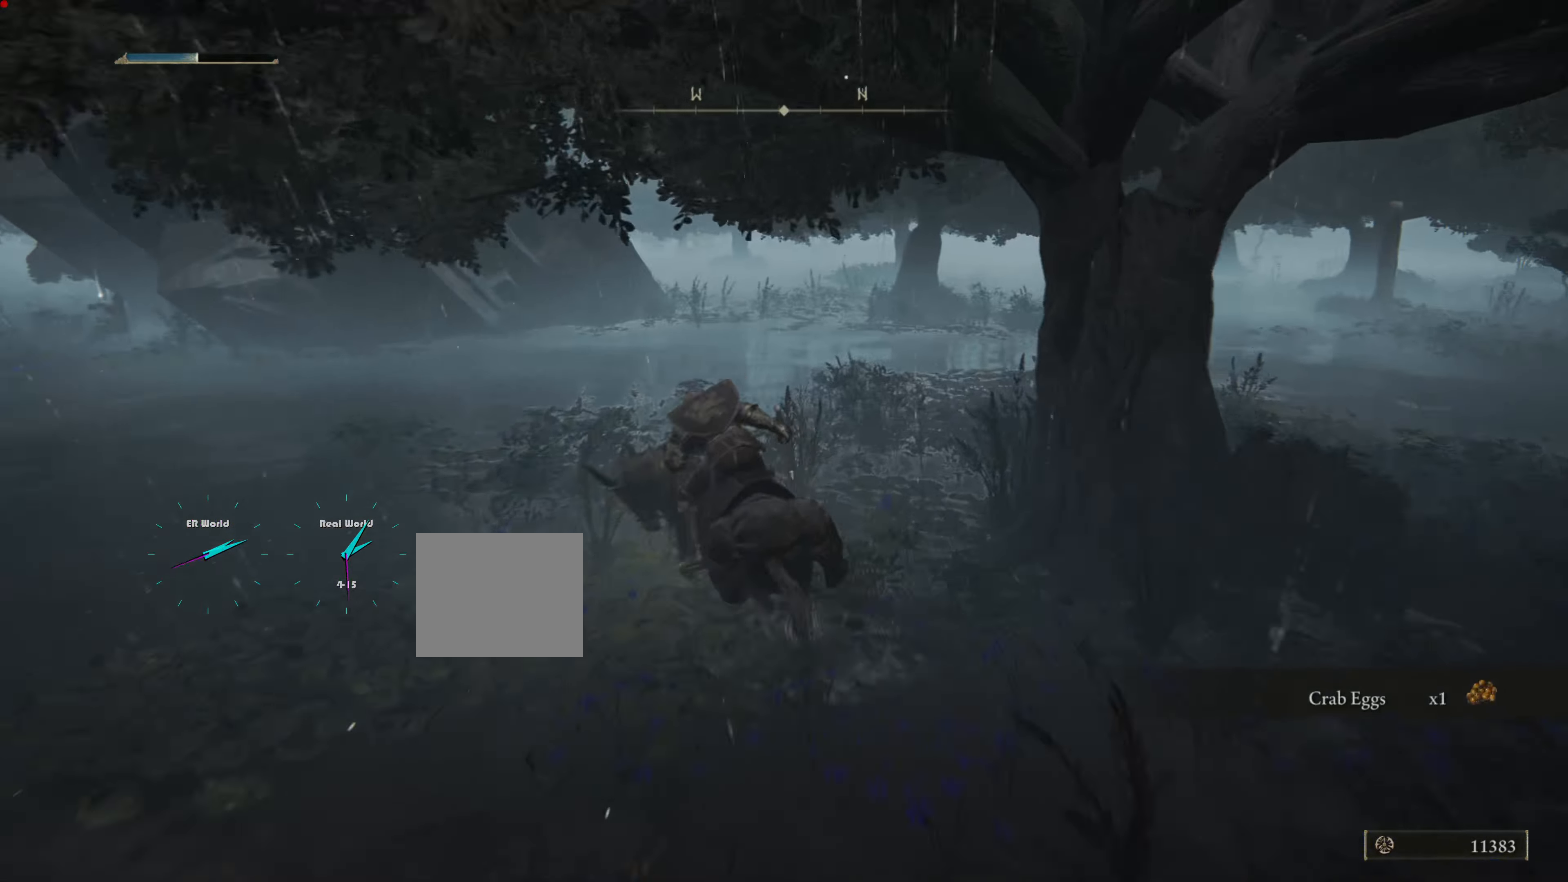
{"buttons": ["CIRCLE"], "left_stick": "up-left", "right_stick": "center", "events": [[167, "CIRCLE", "up"], [183, "left_stick", "left"], [367, "left_stick", "up-left"], [450, "CIRCLE", "down"]]}
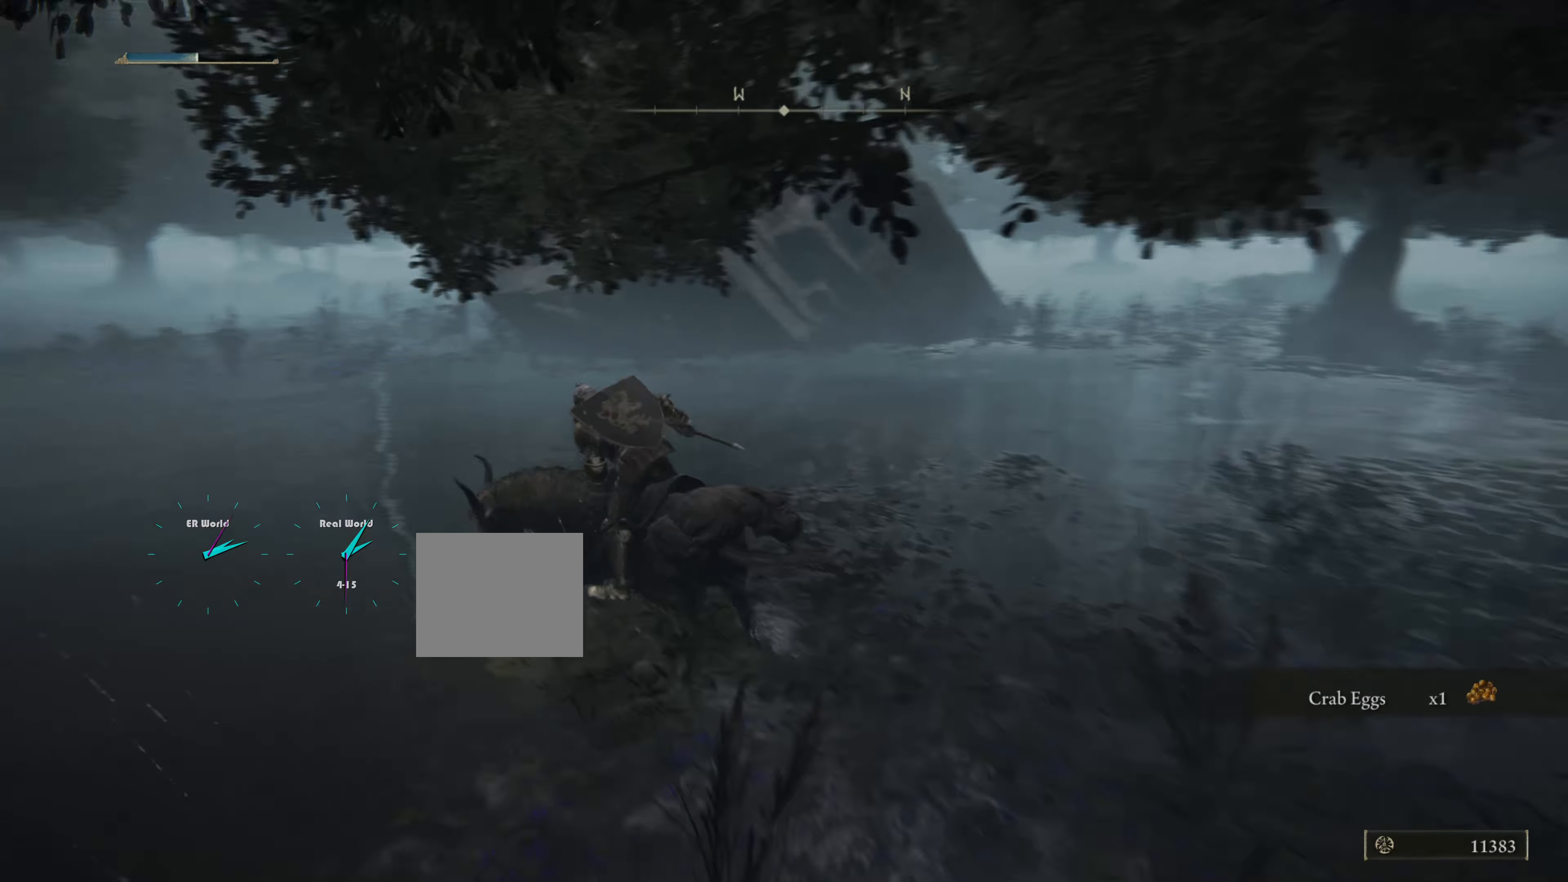
{"buttons": [], "left_stick": "up", "right_stick": "center", "events": [[266, "left_stick", "up"], [300, "CIRCLE", "up"]]}
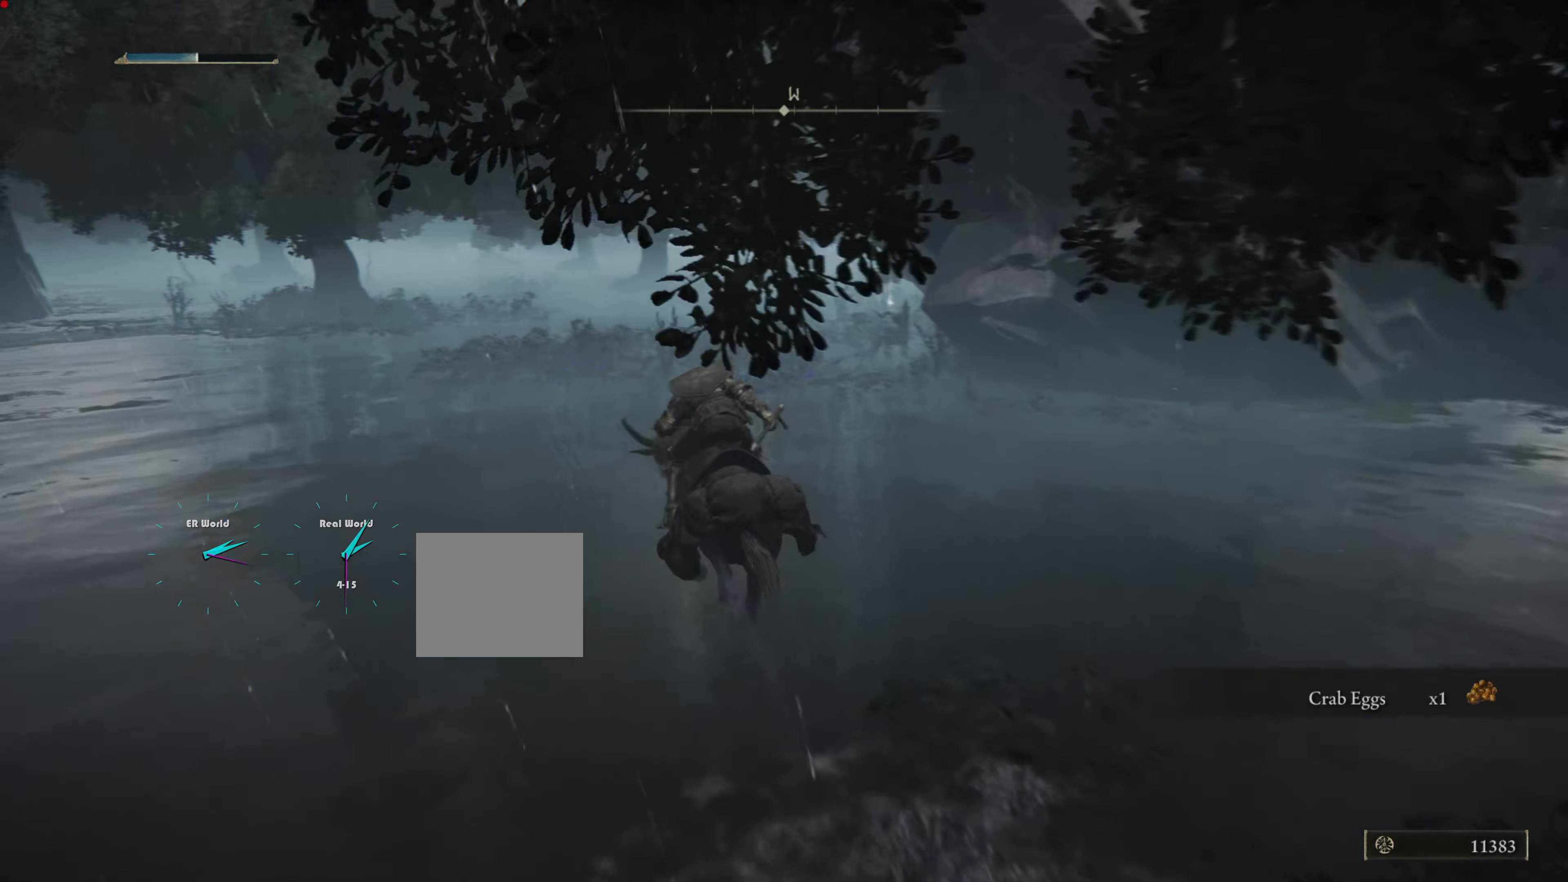
{"buttons": [], "left_stick": "up", "right_stick": "down-right", "events": [[484, "right_stick", "down-right"]]}
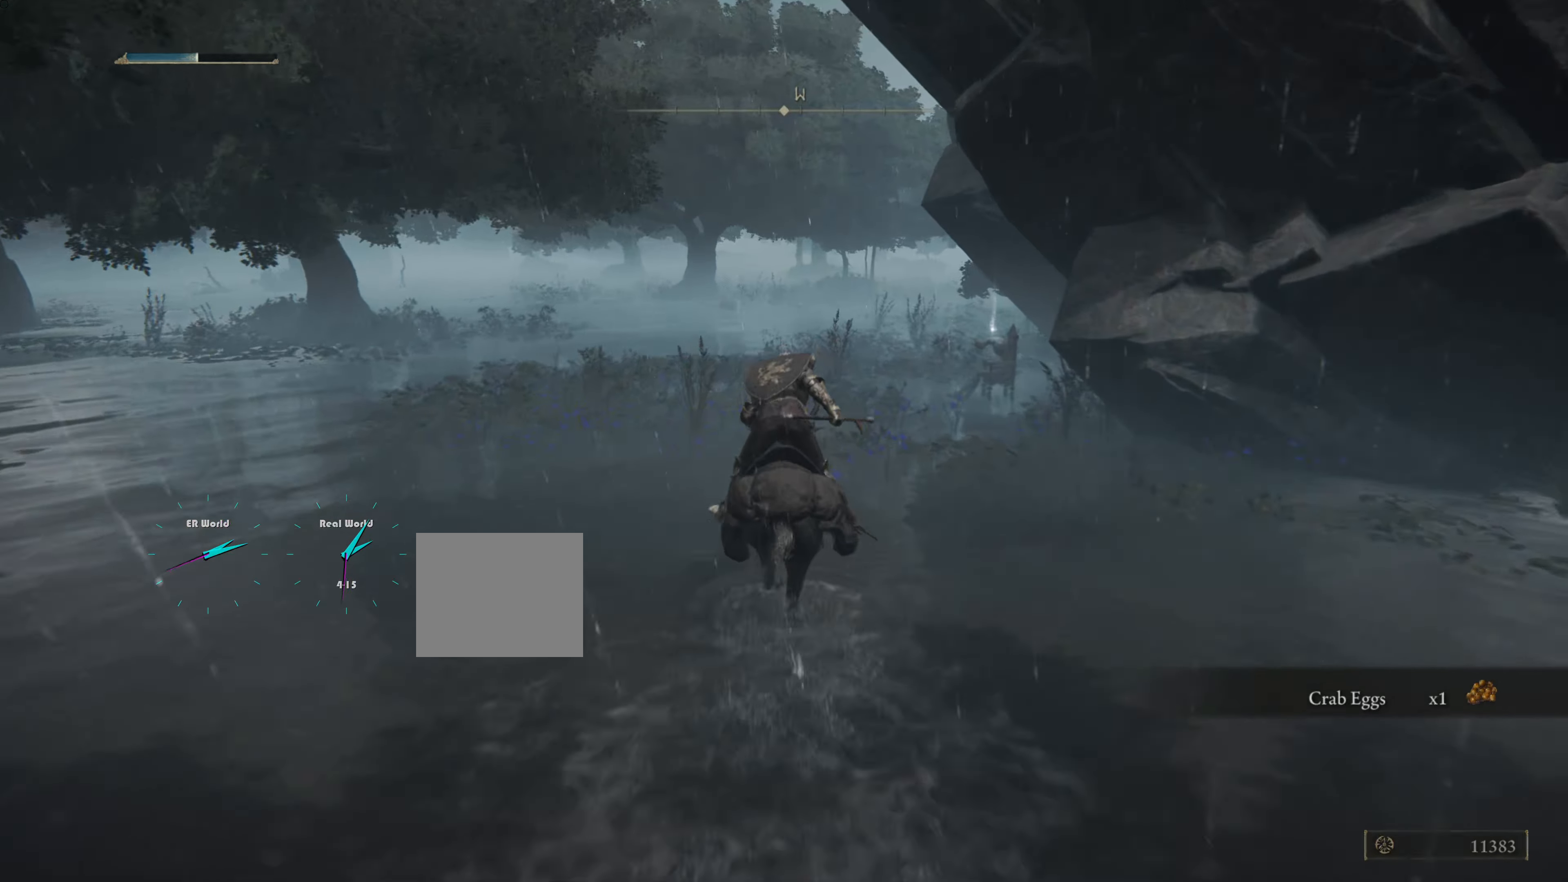
{"buttons": [], "left_stick": "up", "right_stick": "center", "events": [[166, "right_stick", "center"]]}
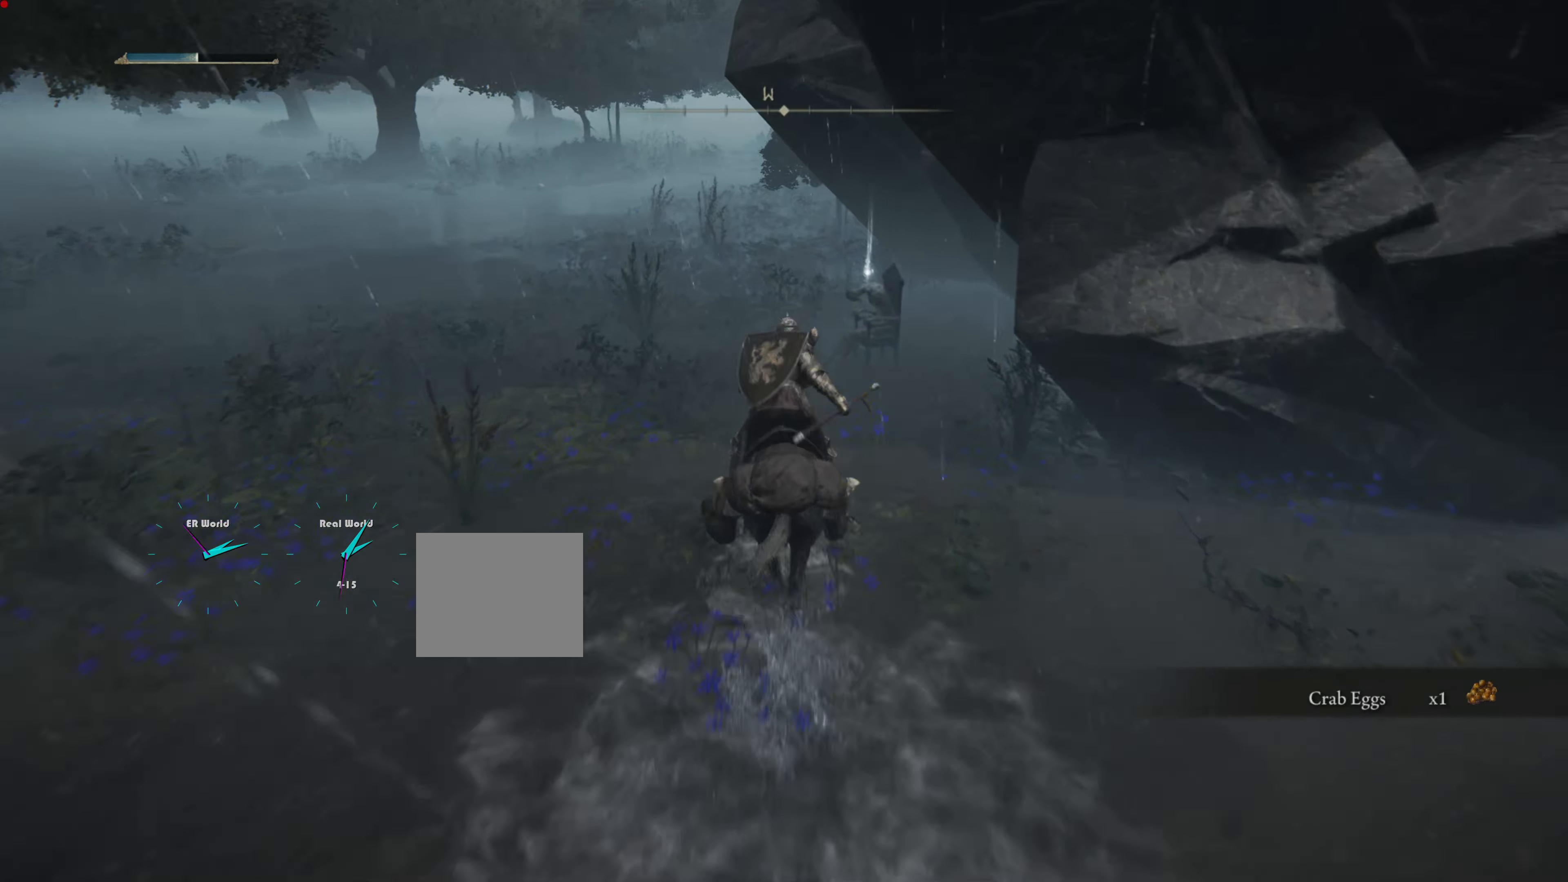
{"buttons": [], "left_stick": "up", "right_stick": "center", "events": []}
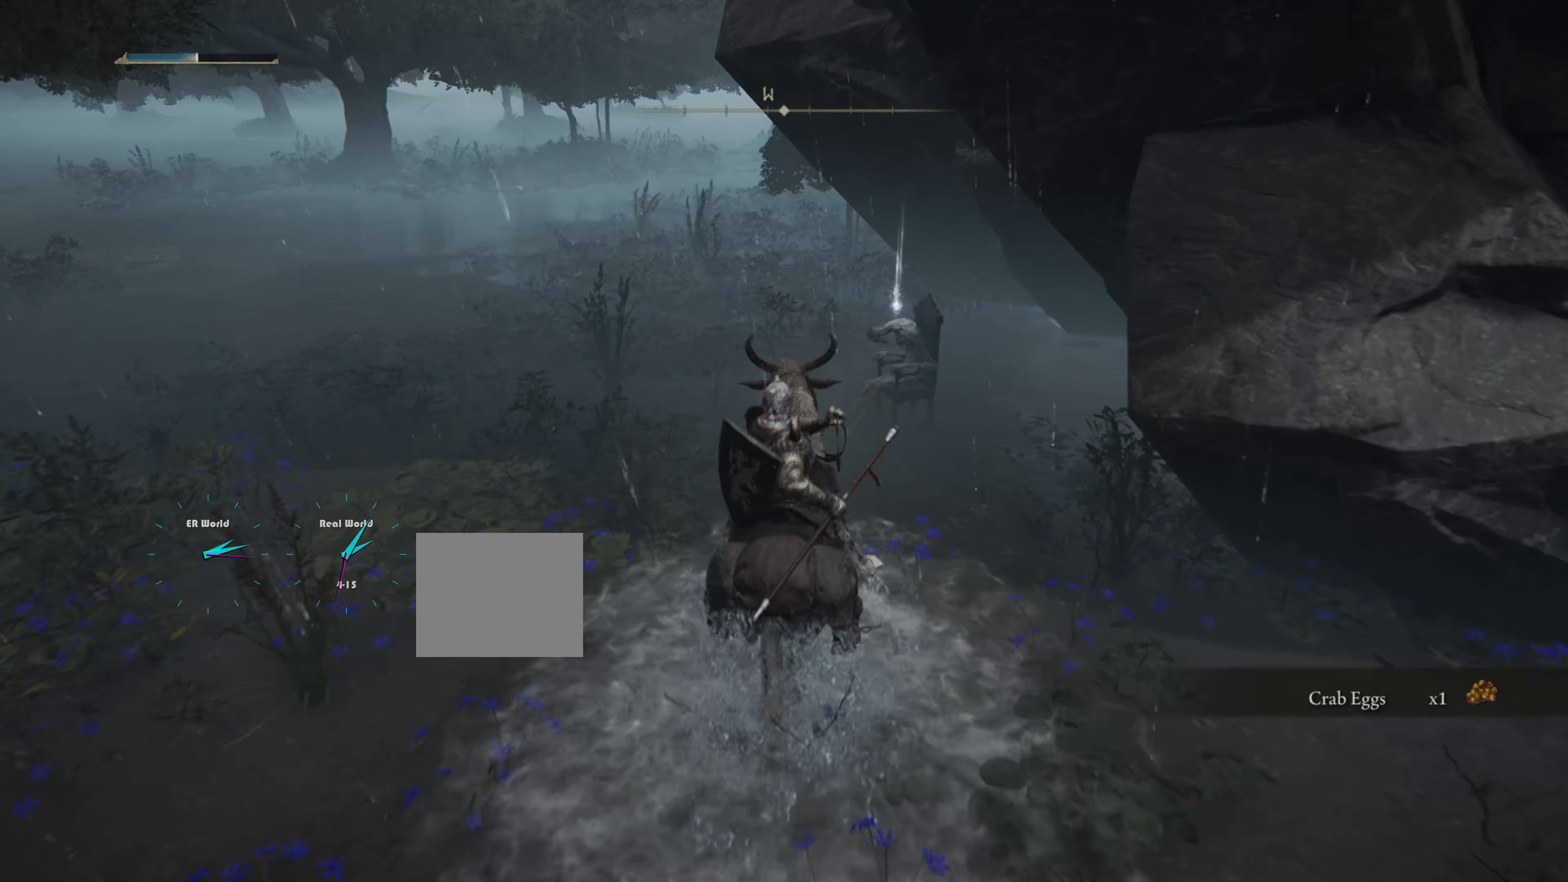
{"buttons": [], "left_stick": "center", "right_stick": "center", "events": [[200, "left_stick", "center"]]}
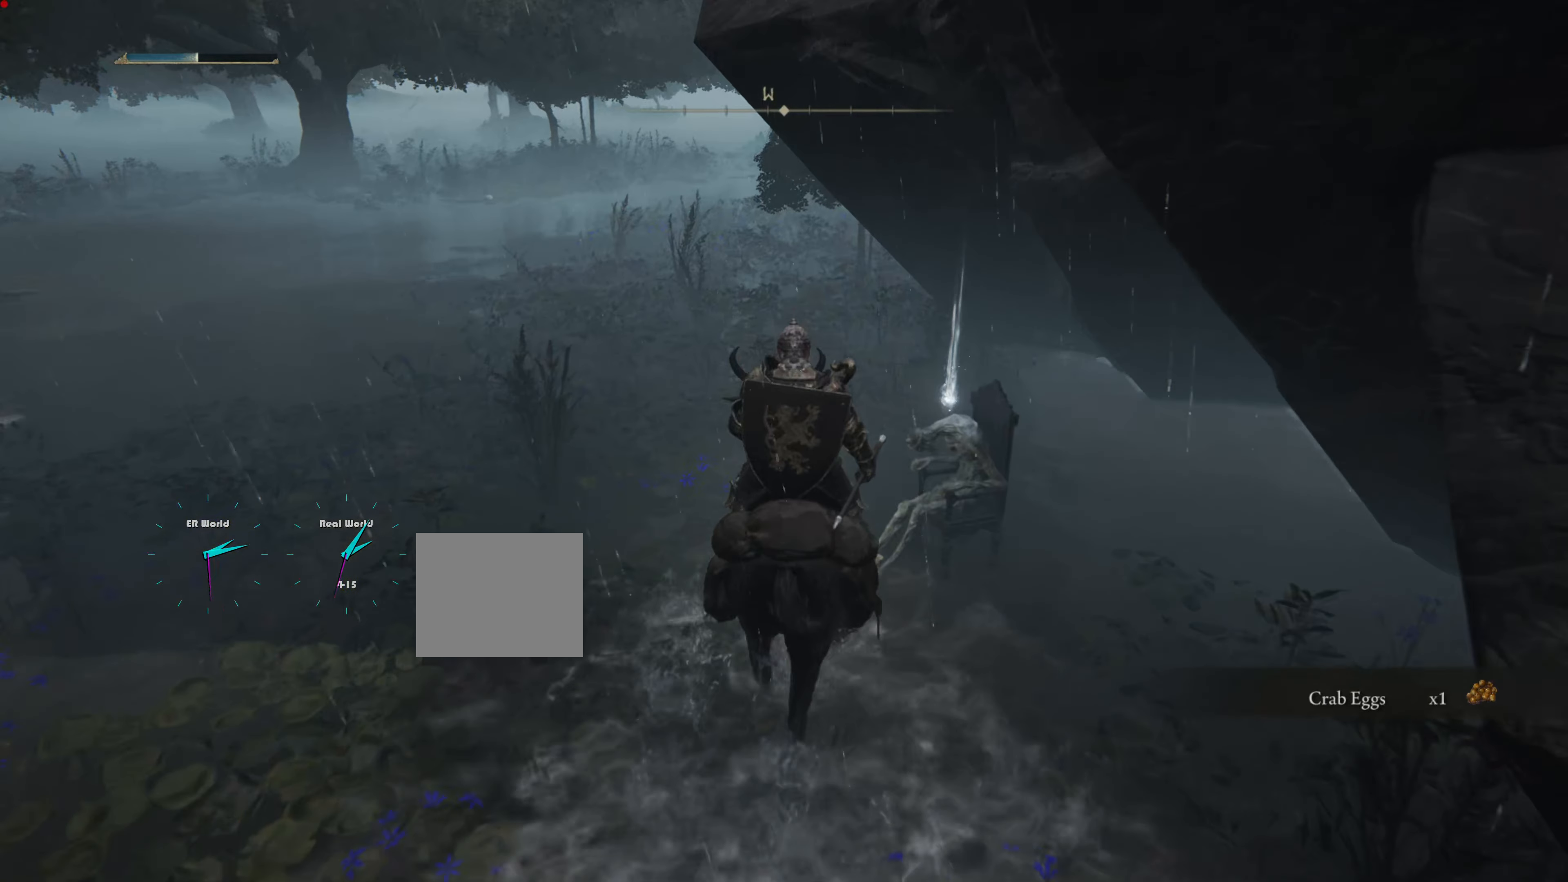
{"buttons": [], "left_stick": "center", "right_stick": "center", "events": []}
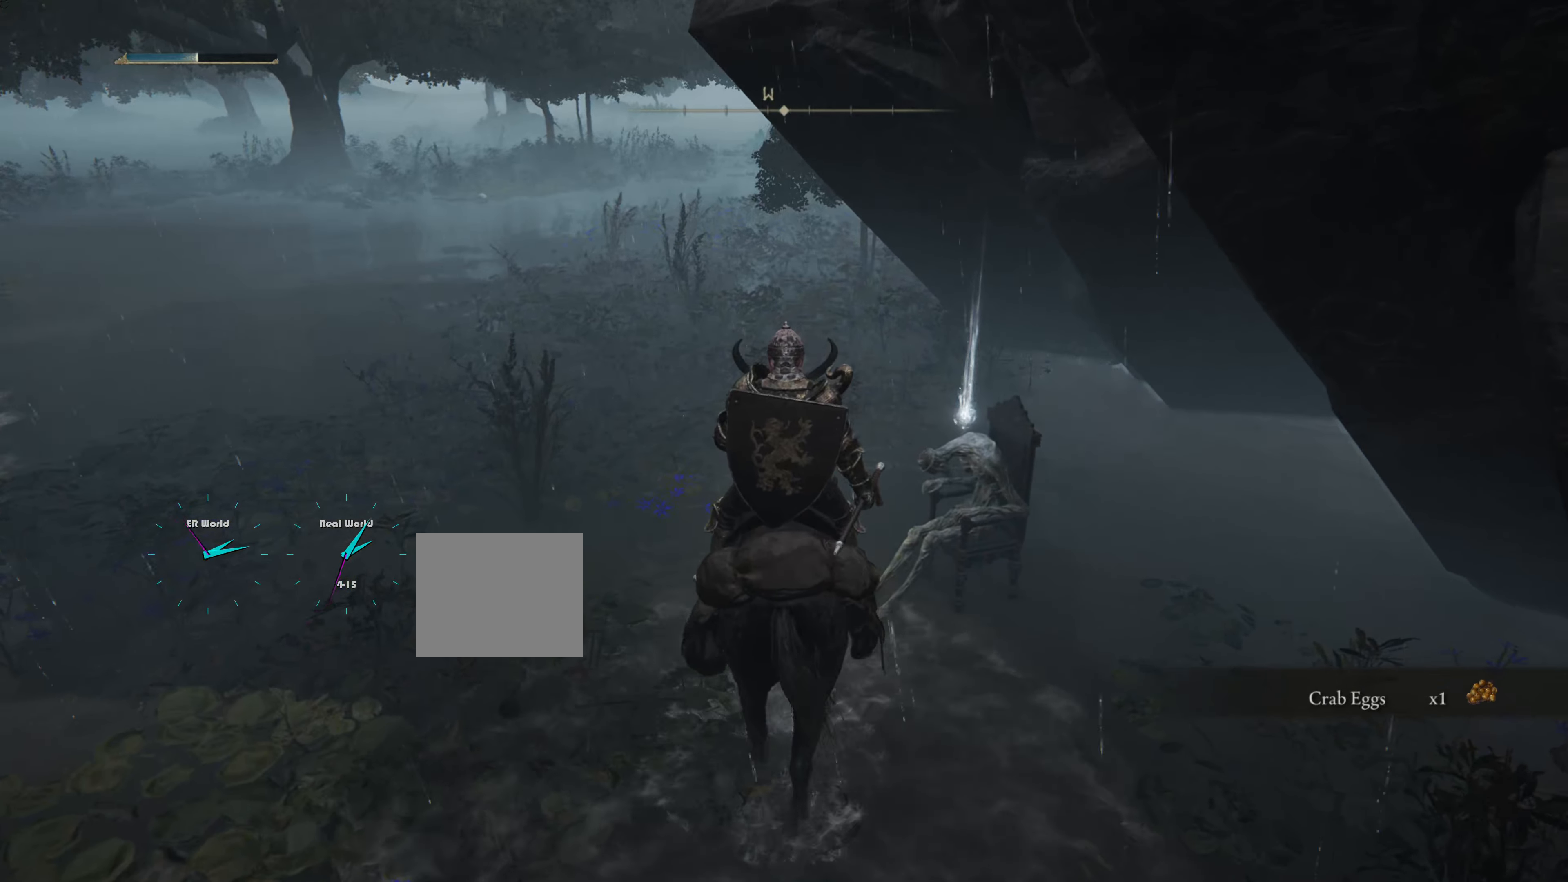
{"buttons": [], "left_stick": "up-right", "right_stick": "center", "events": [[283, "left_stick", "up-right"]]}
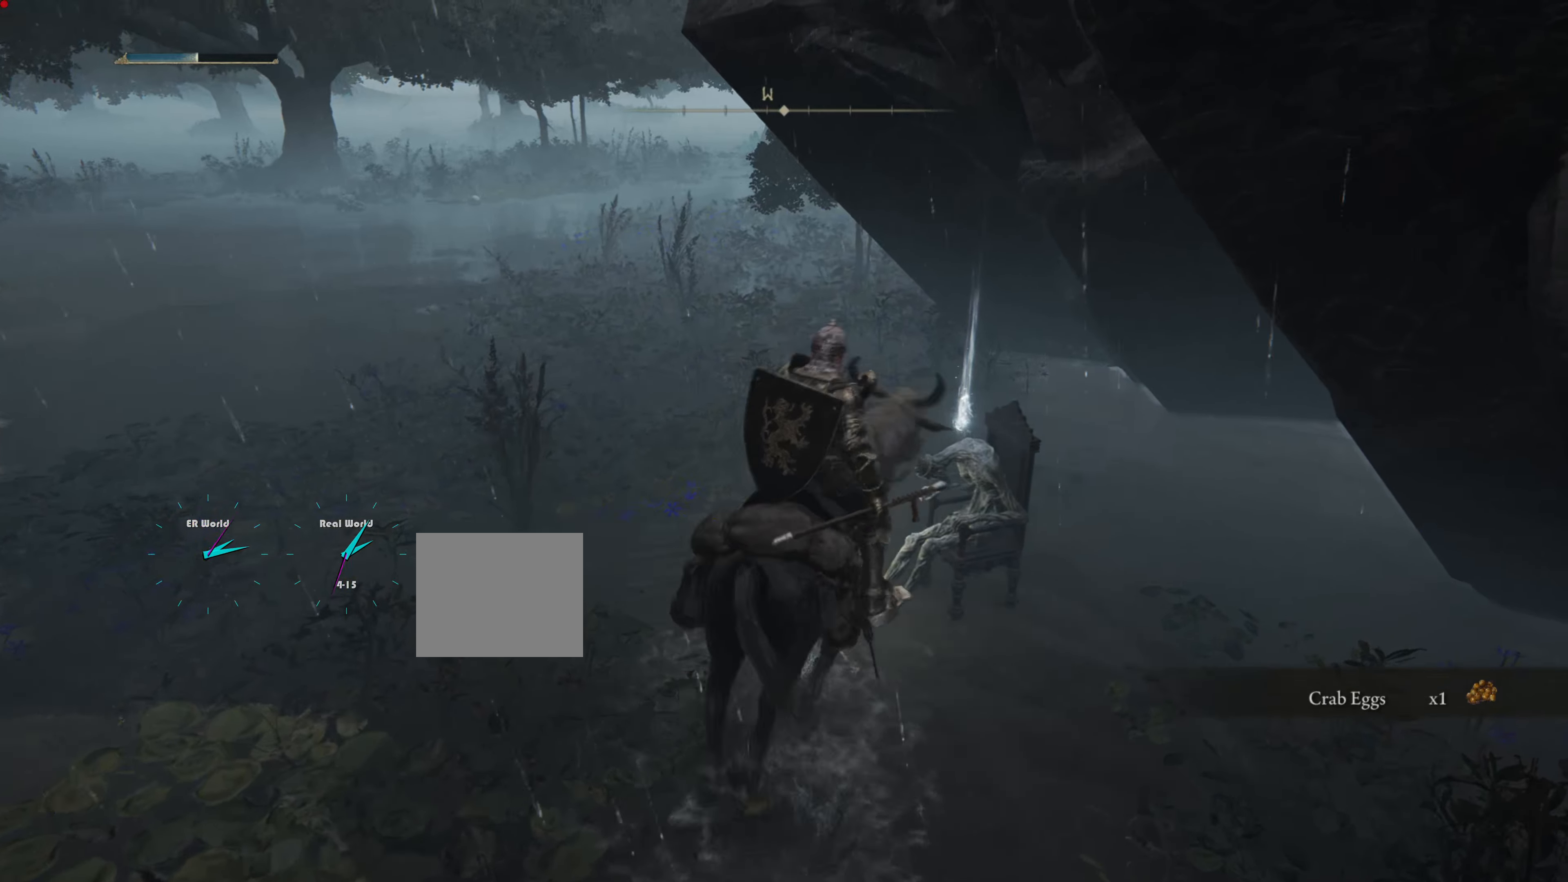
{"buttons": [], "left_stick": "up", "right_stick": "center", "events": [[367, "left_stick", "up"]]}
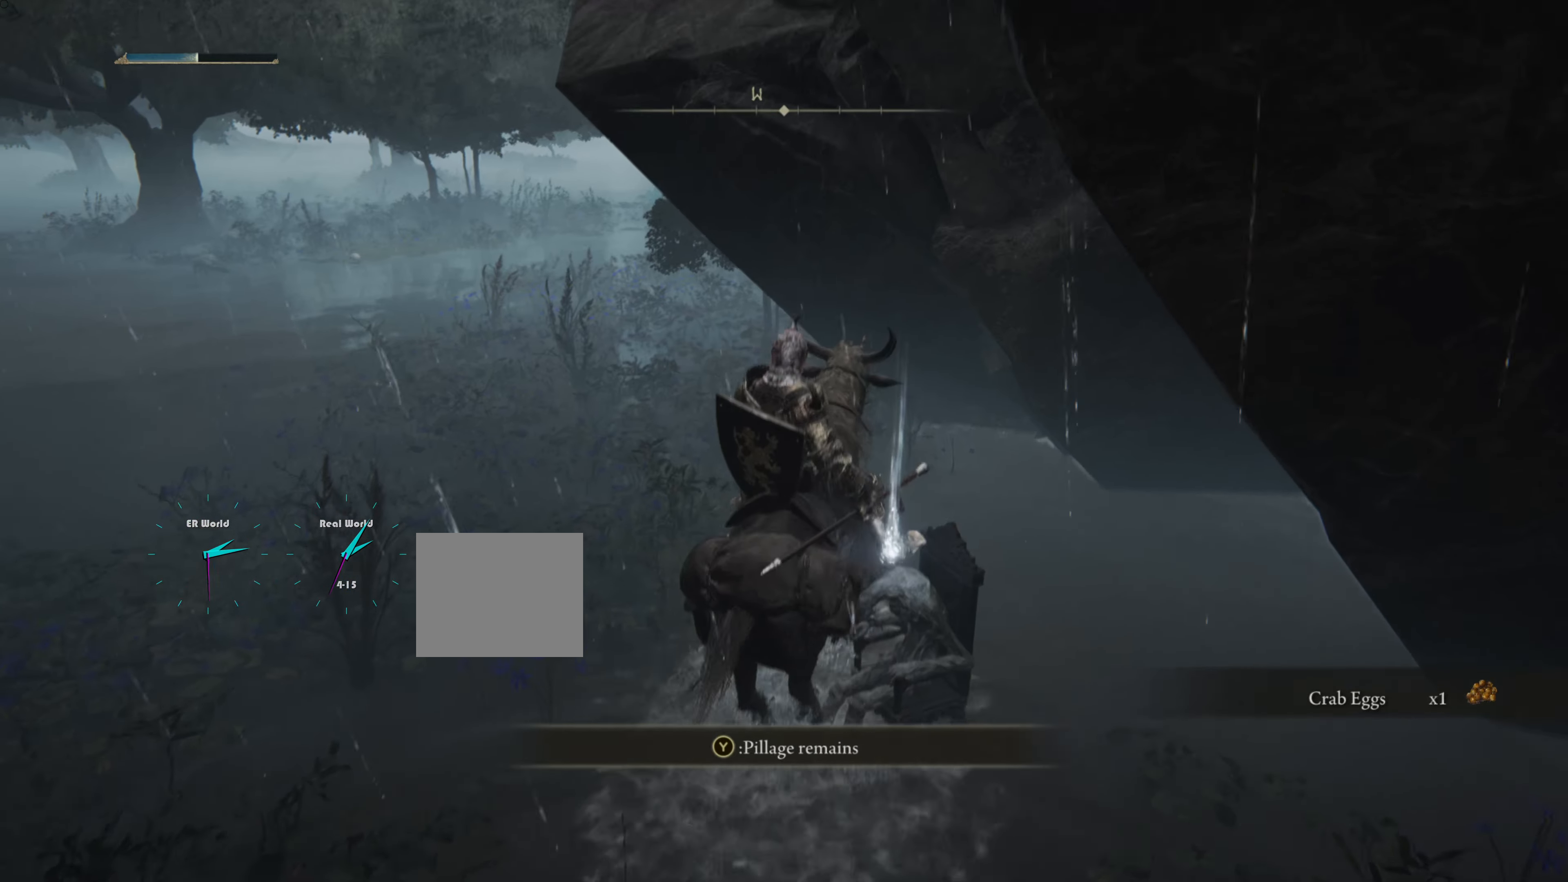
{"buttons": [], "left_stick": "up", "right_stick": "center", "events": [[183, "TRIANGLE", "down"], [317, "TRIANGLE", "up"]]}